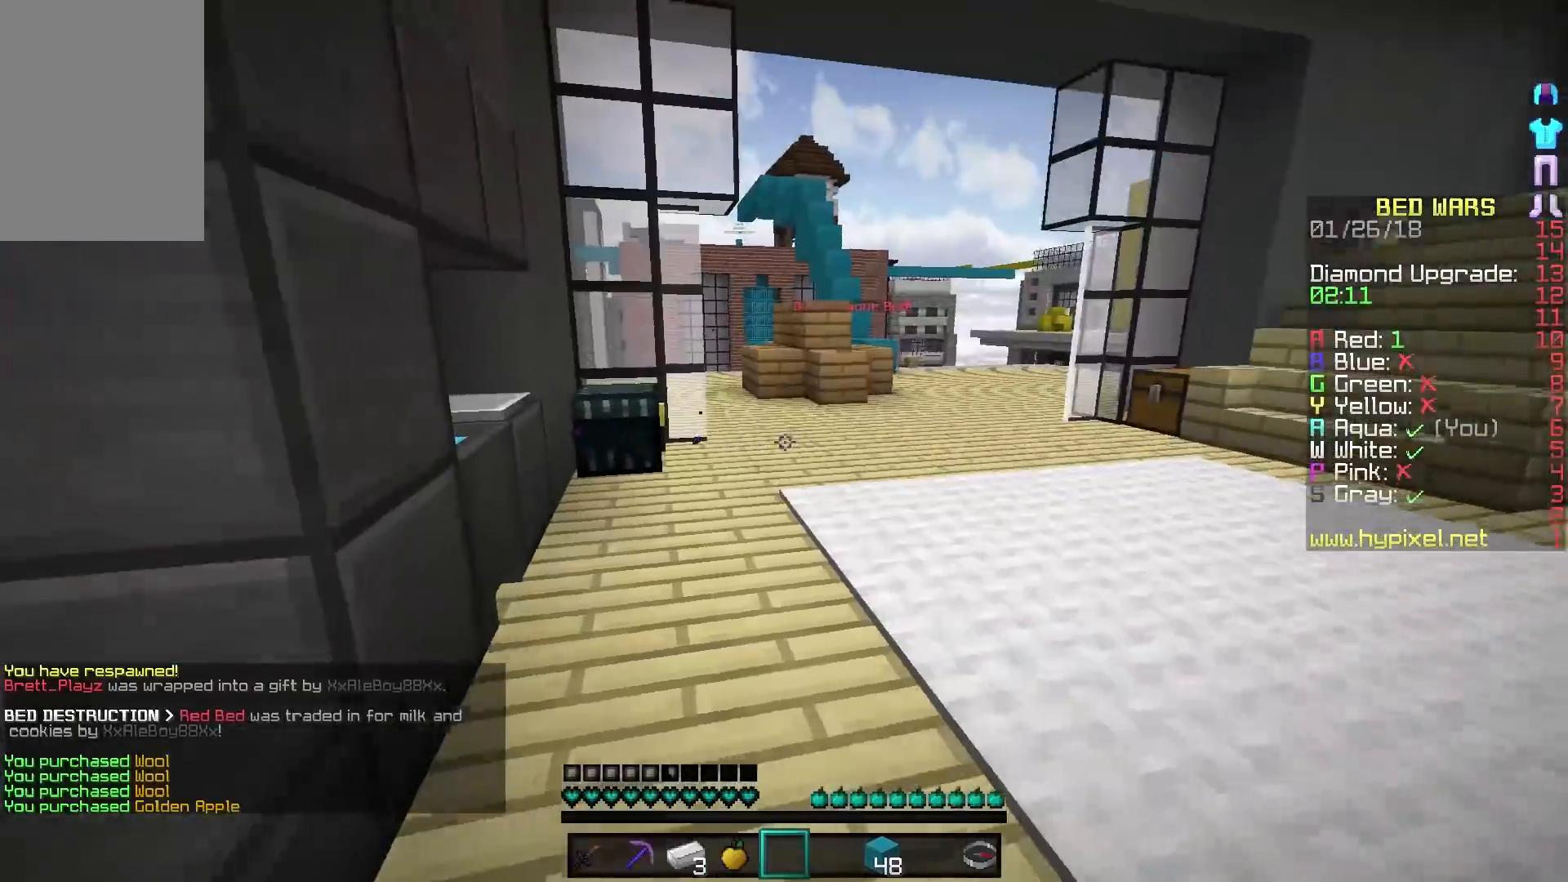
Gameplay with keyboard and mouse; each line is a JSON object with the keys and mouse buttons held at the frame after it. "events" lists presses ("down") and releases ("up") of "a", "d", "s", "w", "mouse_left" and "mouse_right" between this image and that frame as [ms after this image, input, new state], when the widget could be followed in between. "mouse_left", "mouse_right" = the "left", "right" buttons of the "mouse" list. No other keys are recorded. Fast repeated clicks can show as one long hold. Mouse movement is not recorded.
{"keys": ["w"], "mouse": [], "events": [[33, "w", "down"]]}
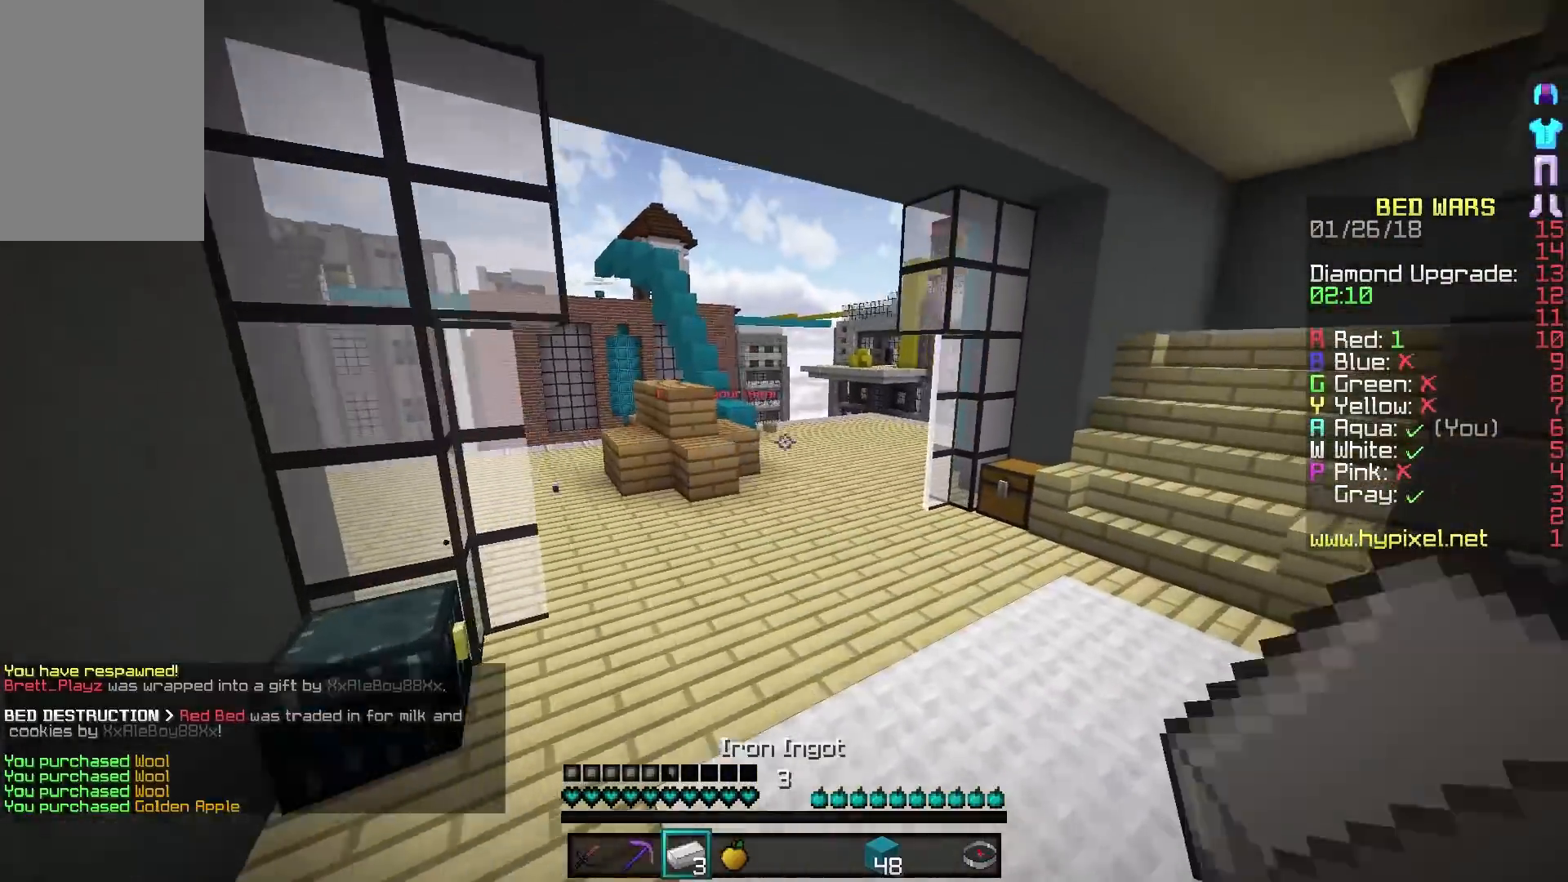
{"keys": ["w"], "mouse": [], "events": []}
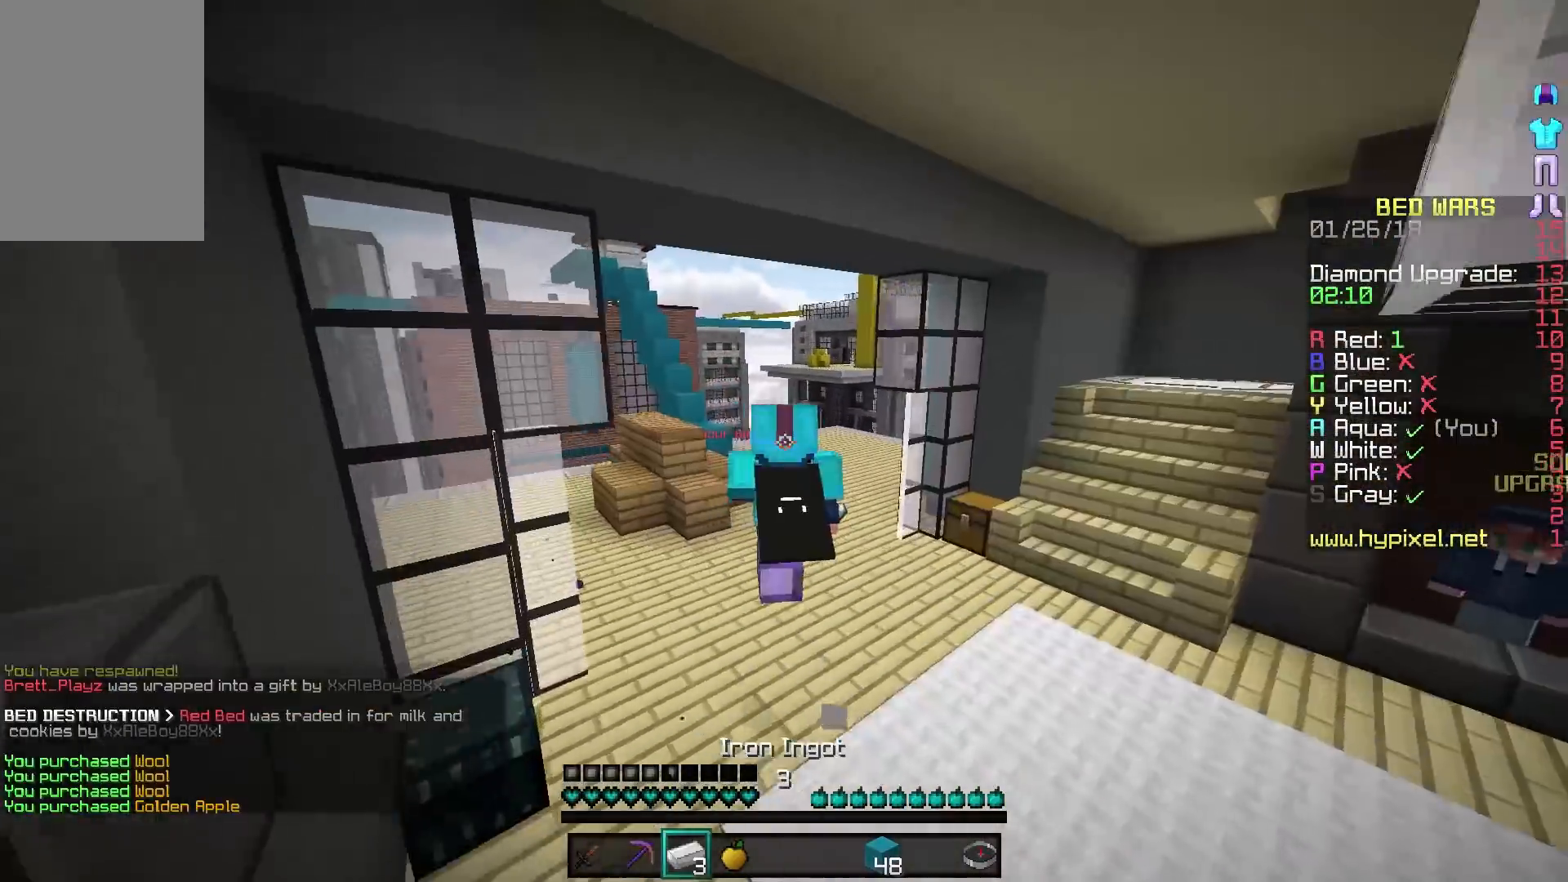
{"keys": ["w"], "mouse": [], "events": []}
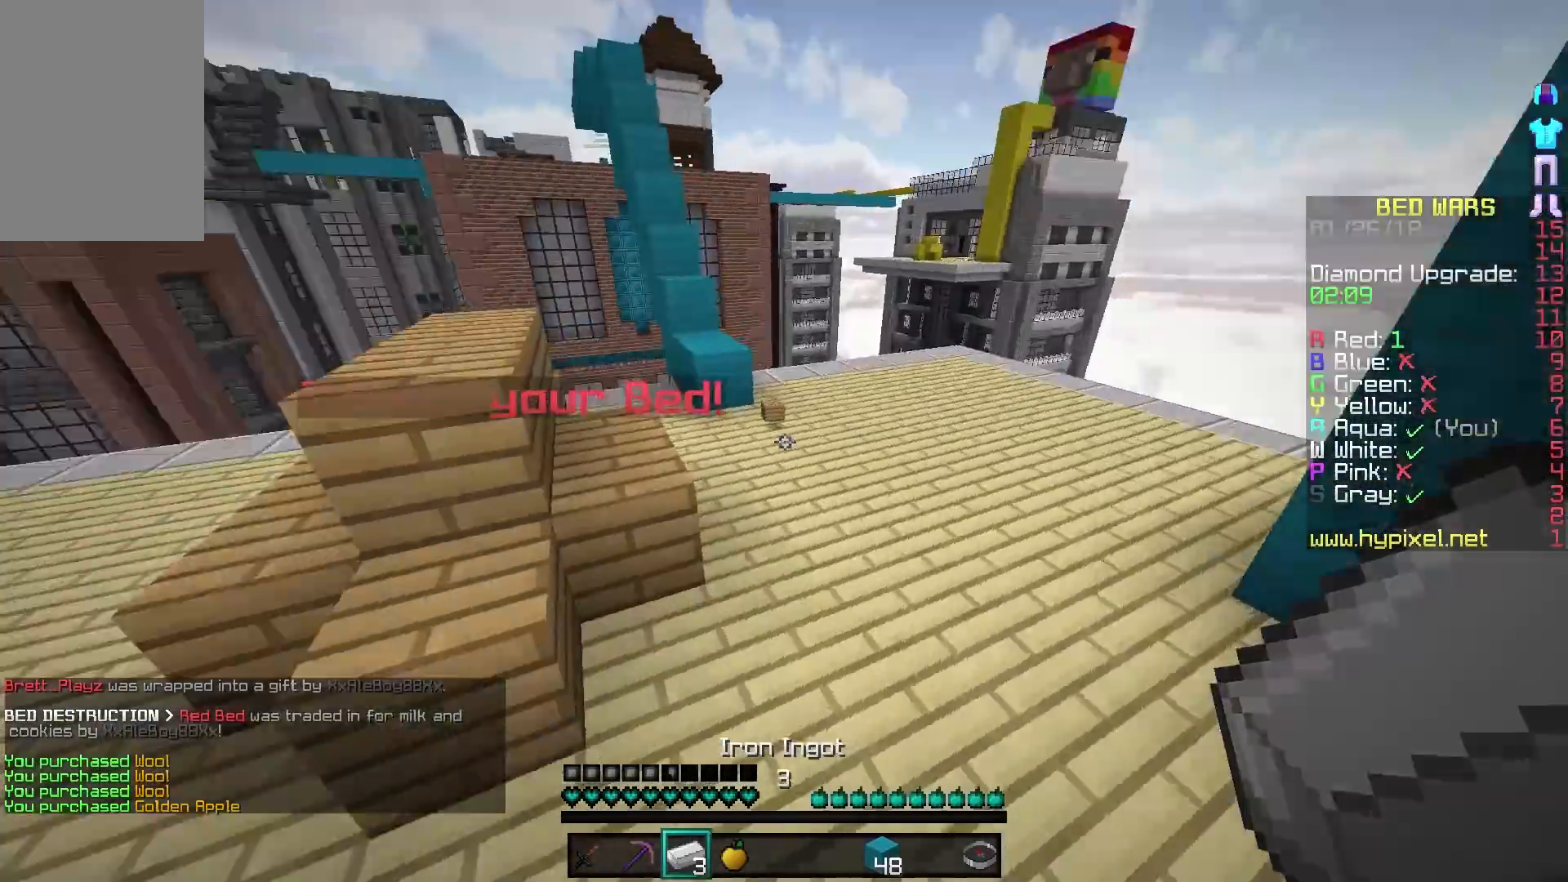
{"keys": ["w"], "mouse": [], "events": []}
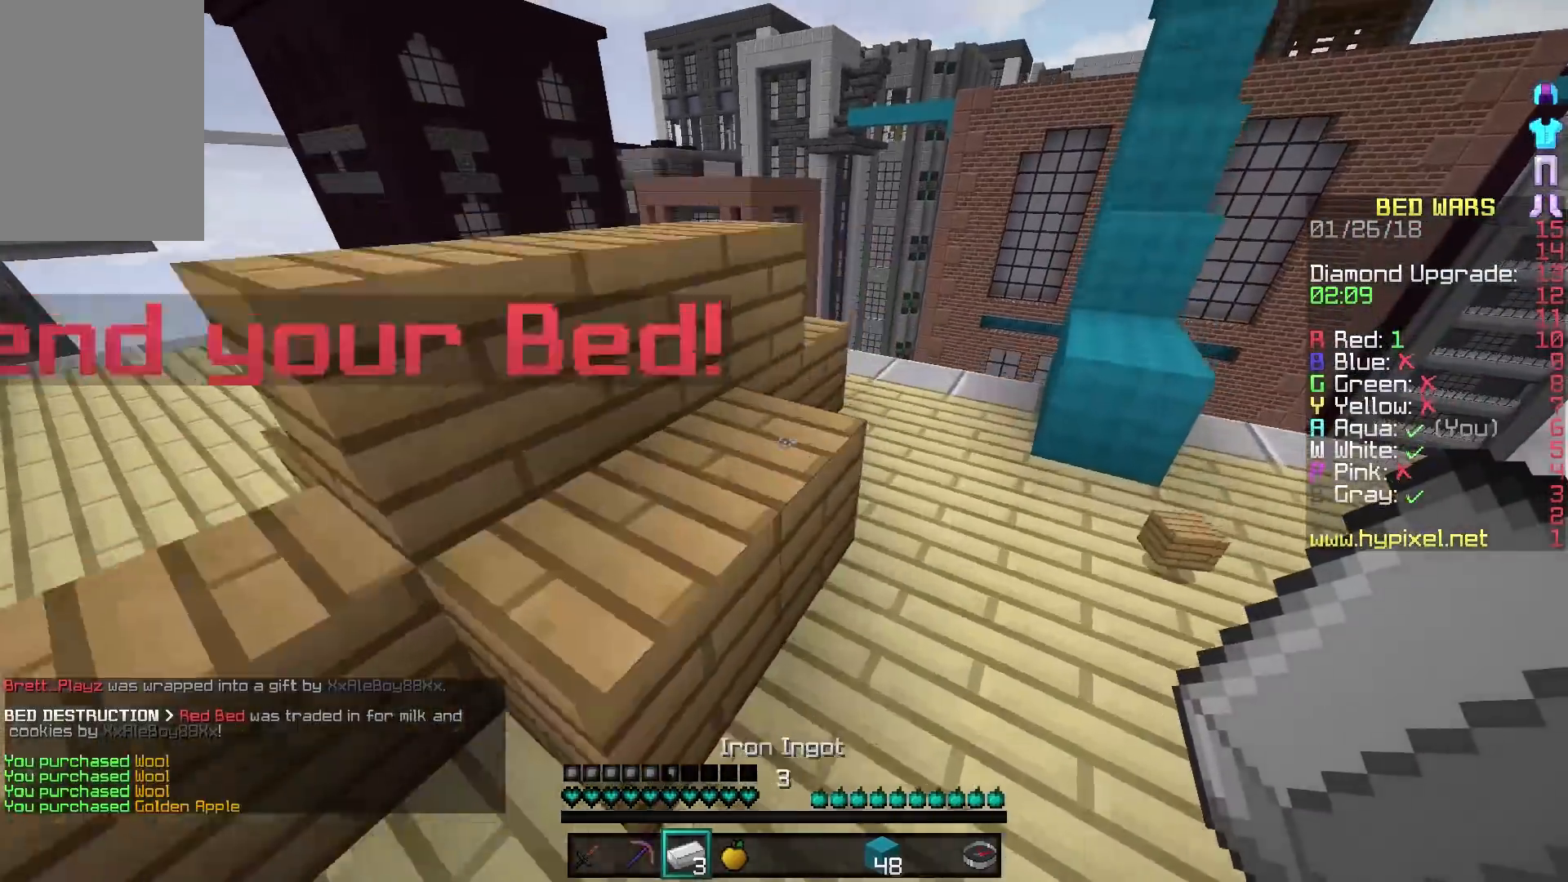
{"keys": ["w"], "mouse": [], "events": []}
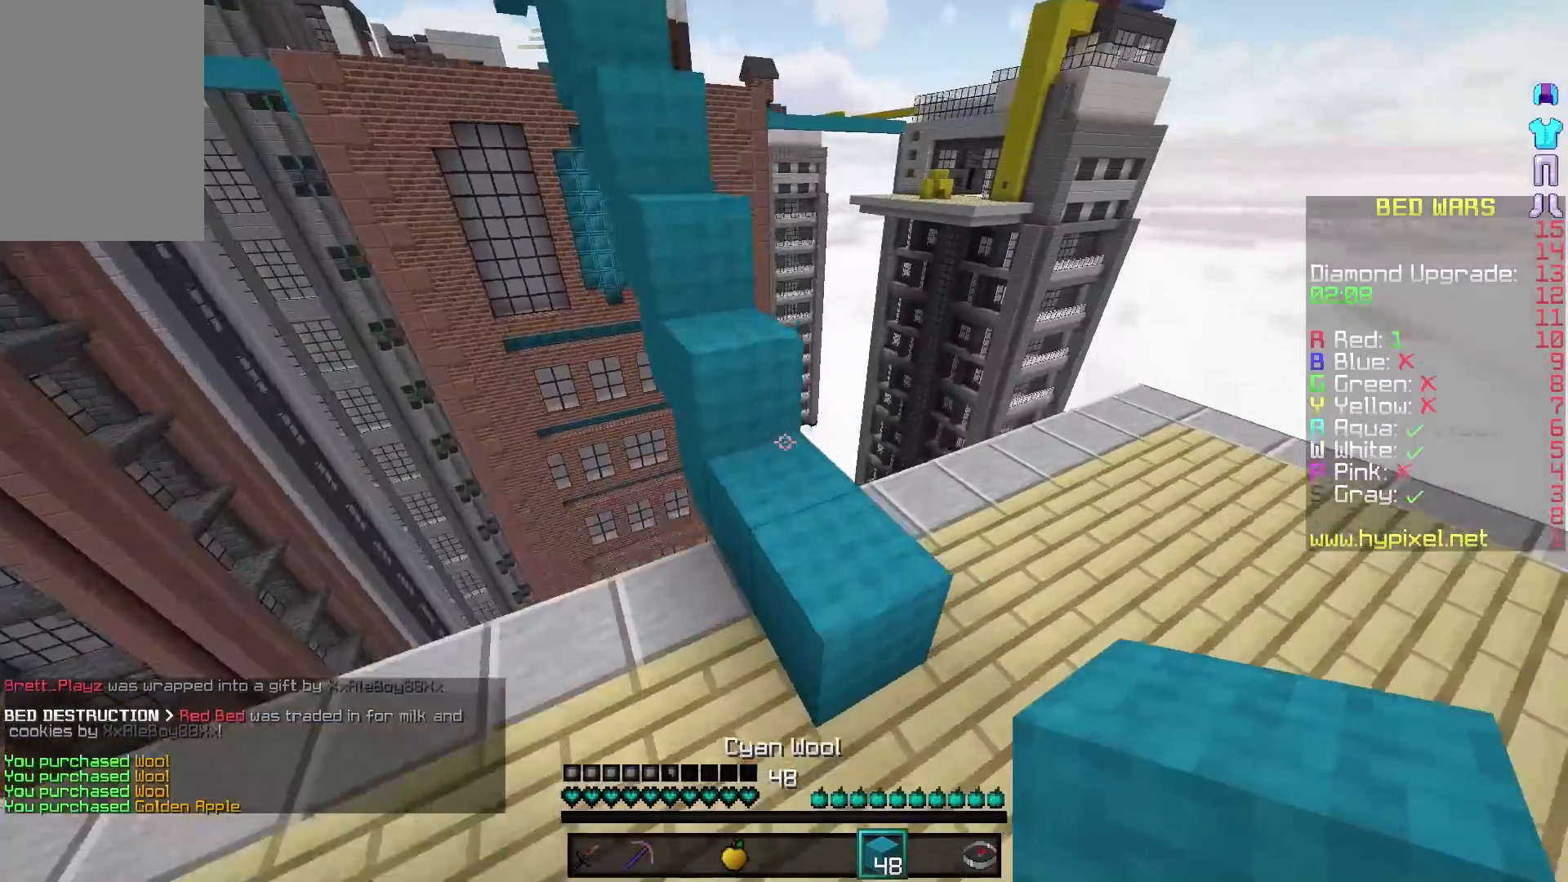
{"keys": ["w"], "mouse": [], "events": [[183, "d", "down"], [283, "mouse_right", "down"], [383, "d", "up"], [383, "mouse_right", "up"]]}
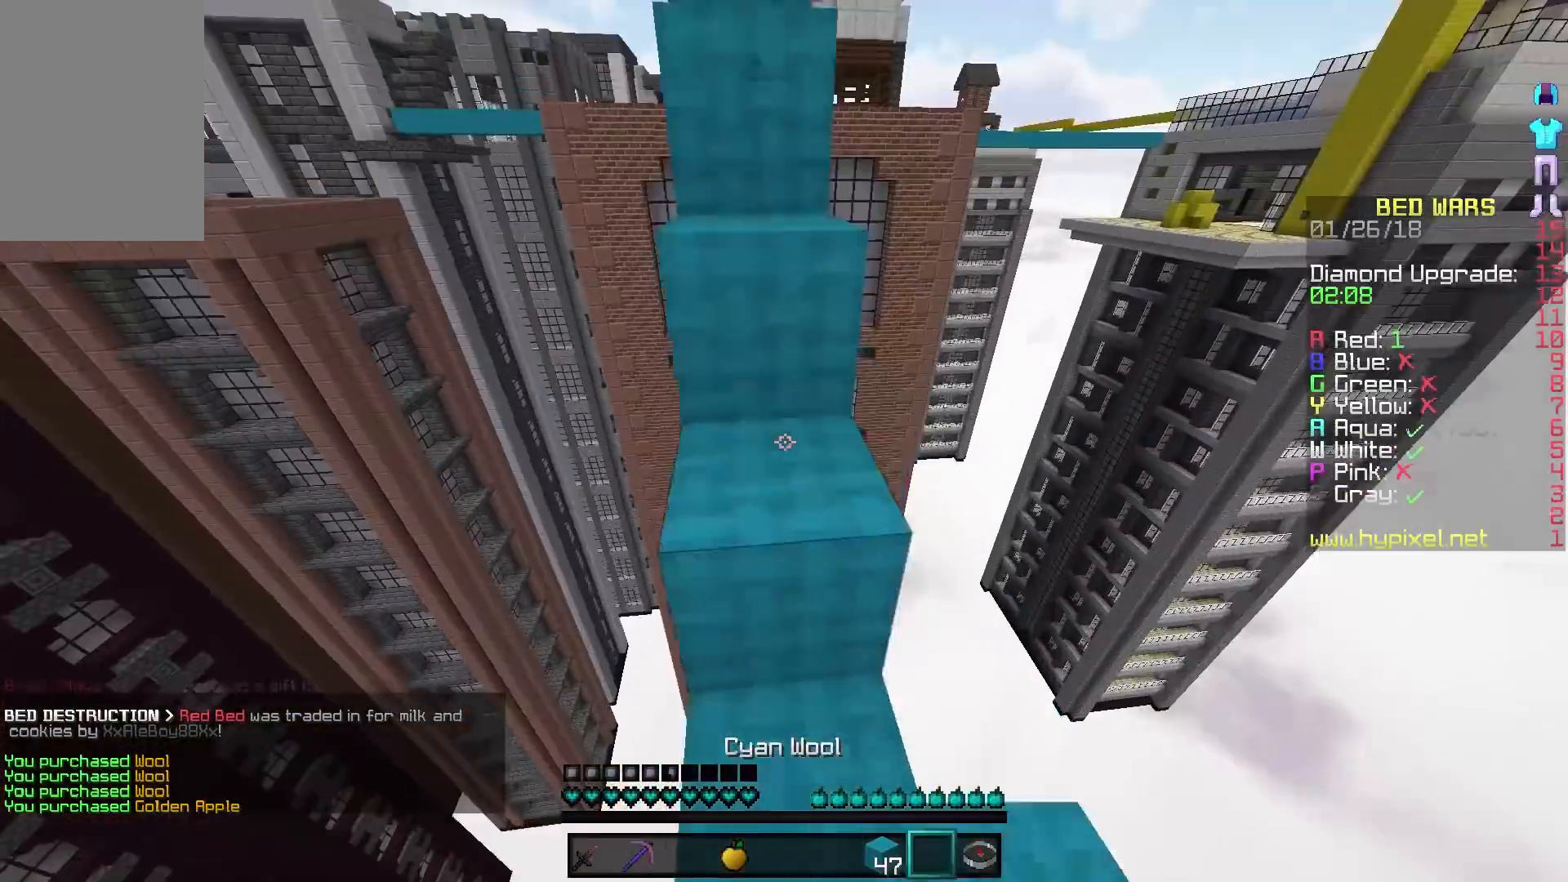
{"keys": ["w"], "mouse": [], "events": [[183, "a", "down"], [300, "a", "up"], [300, "mouse_left", "down"], [317, "mouse_left", "up"], [317, "mouse_right", "down"], [417, "mouse_right", "up"]]}
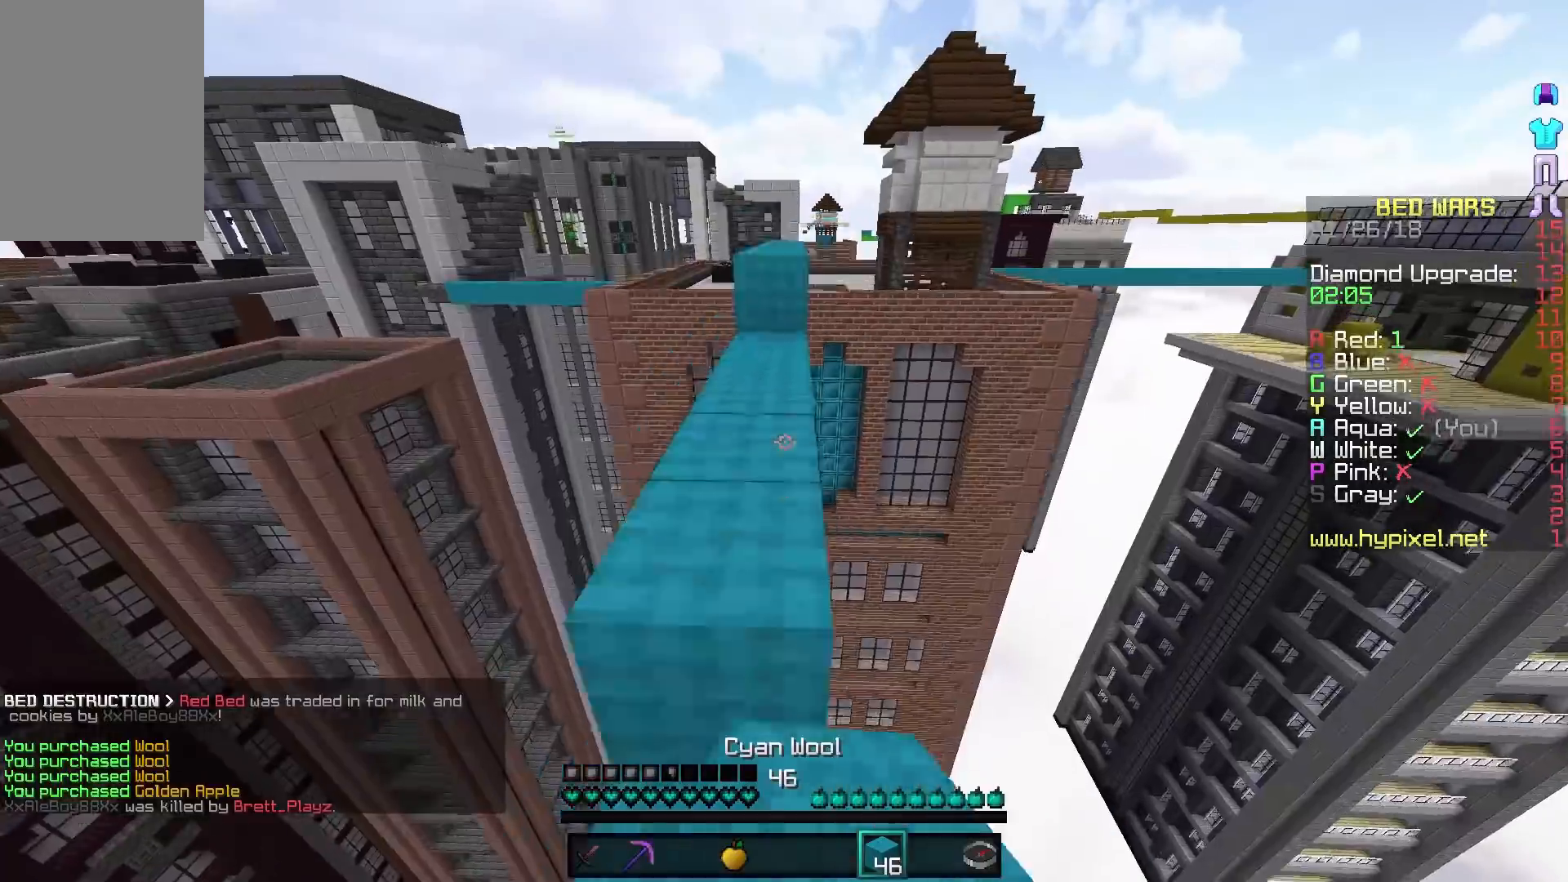
{"keys": ["w"], "mouse": ["right"], "events": [[417, "mouse_right", "down"]]}
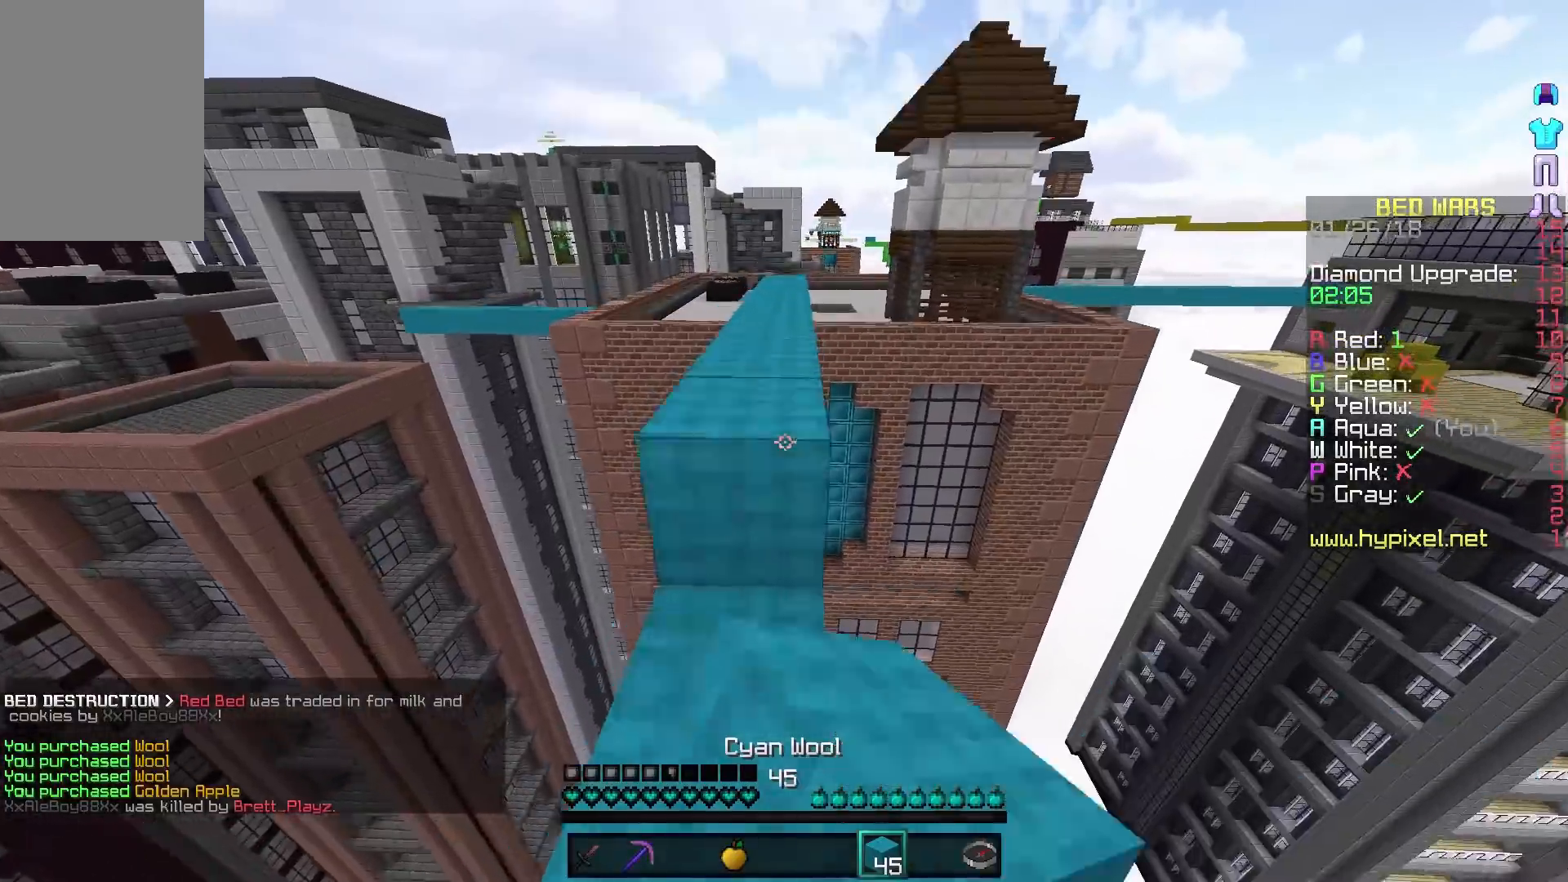
{"keys": ["w"], "mouse": [], "events": [[17, "mouse_right", "up"]]}
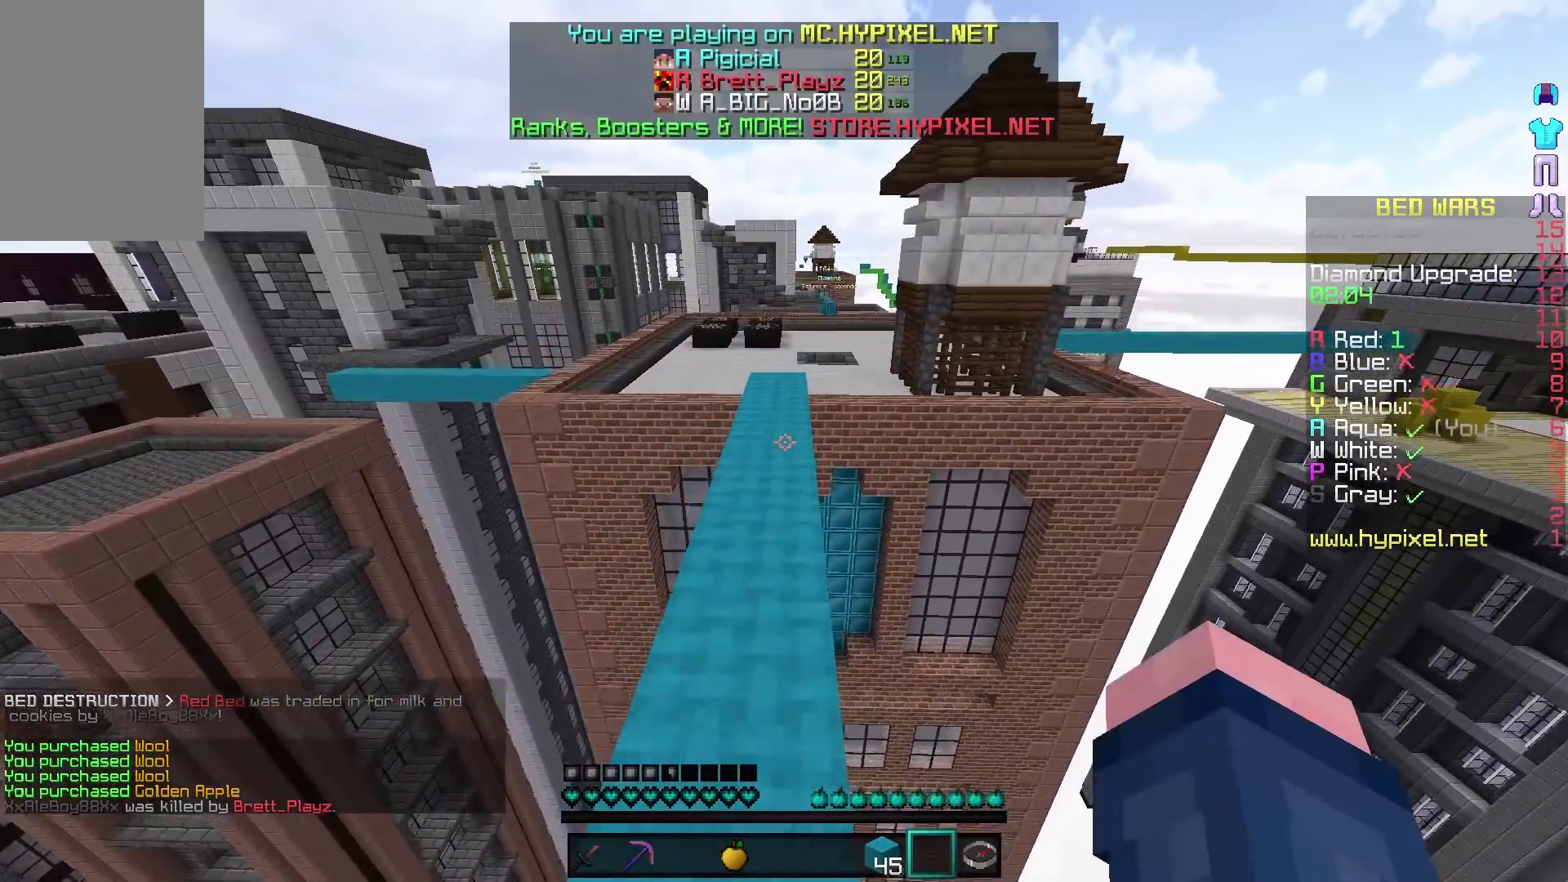
{"keys": ["a", "w"], "mouse": [], "events": [[417, "a", "down"]]}
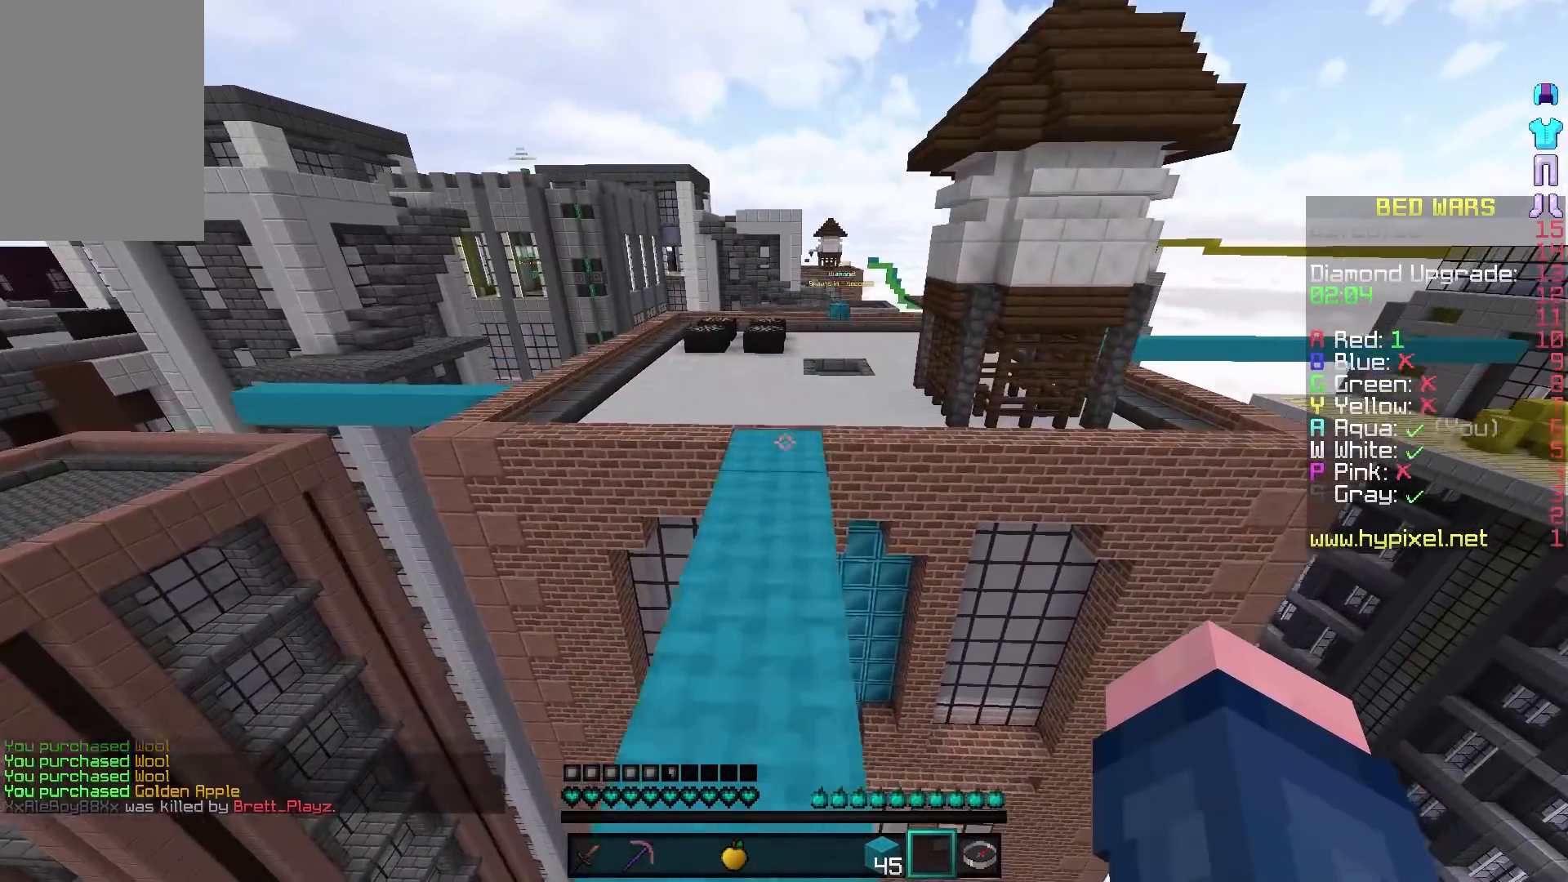
{"keys": ["w"], "mouse": [], "events": [[67, "a", "up"], [267, "d", "down"], [317, "d", "up"]]}
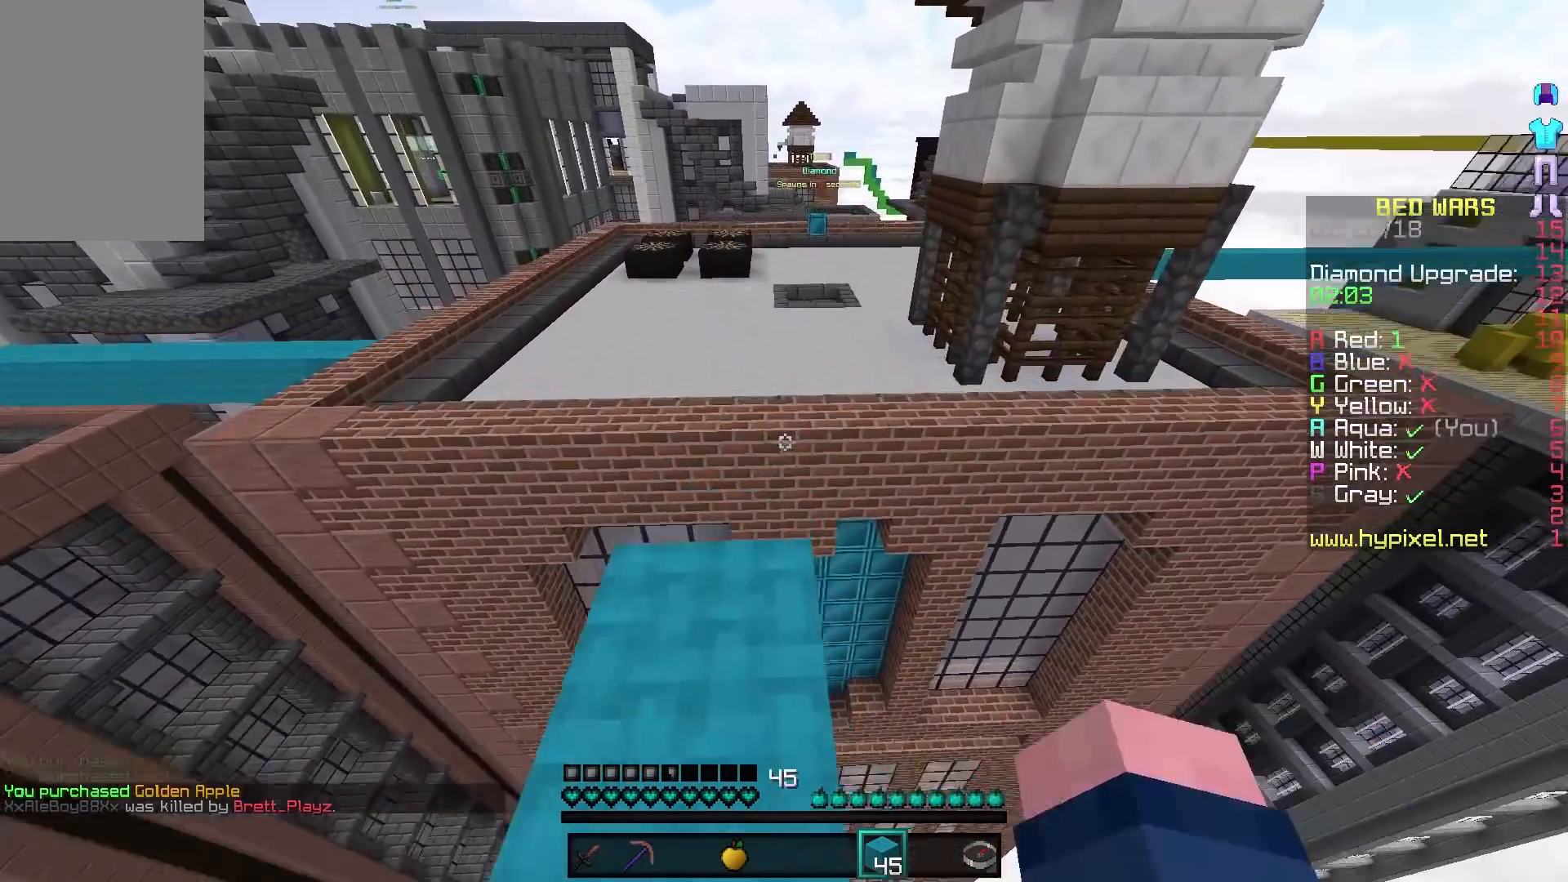
{"keys": ["w"], "mouse": [], "events": []}
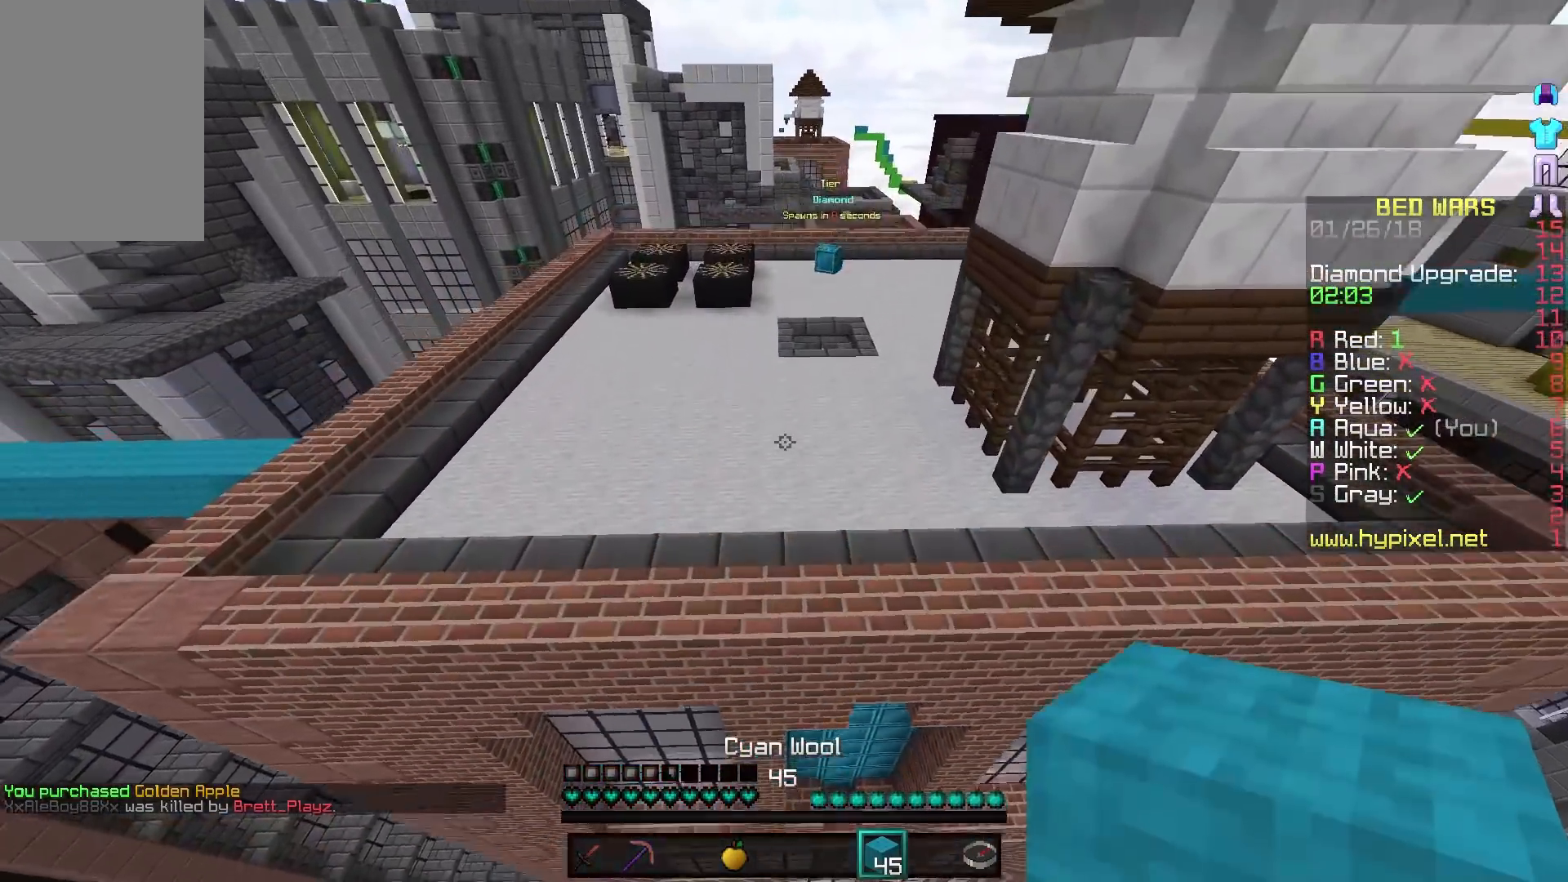
{"keys": ["w"], "mouse": [], "events": []}
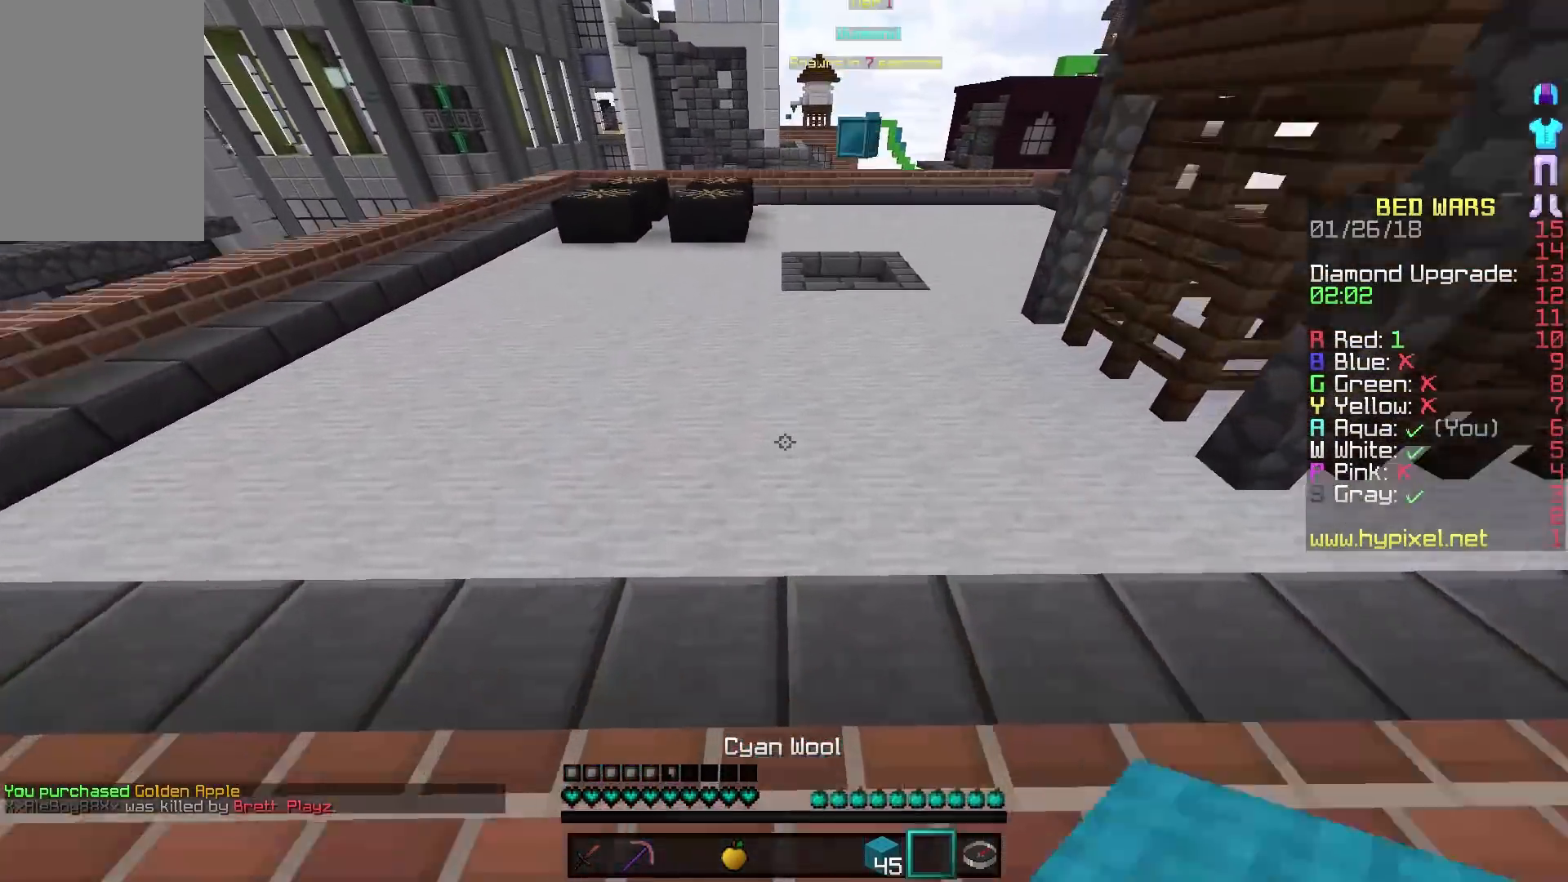
{"keys": ["w"], "mouse": [], "events": []}
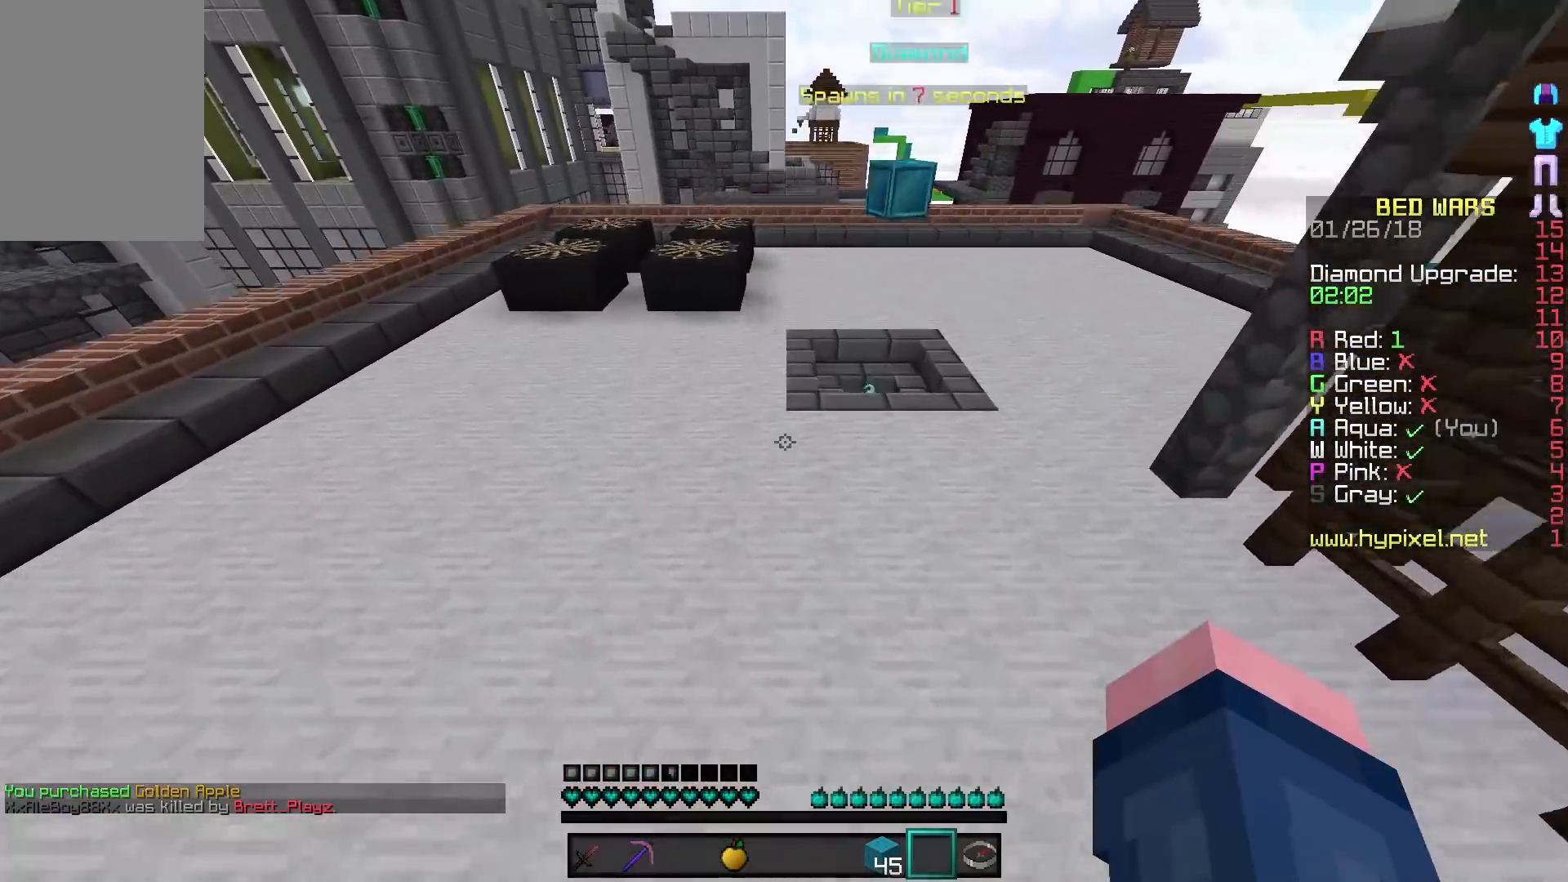
{"keys": ["w"], "mouse": [], "events": []}
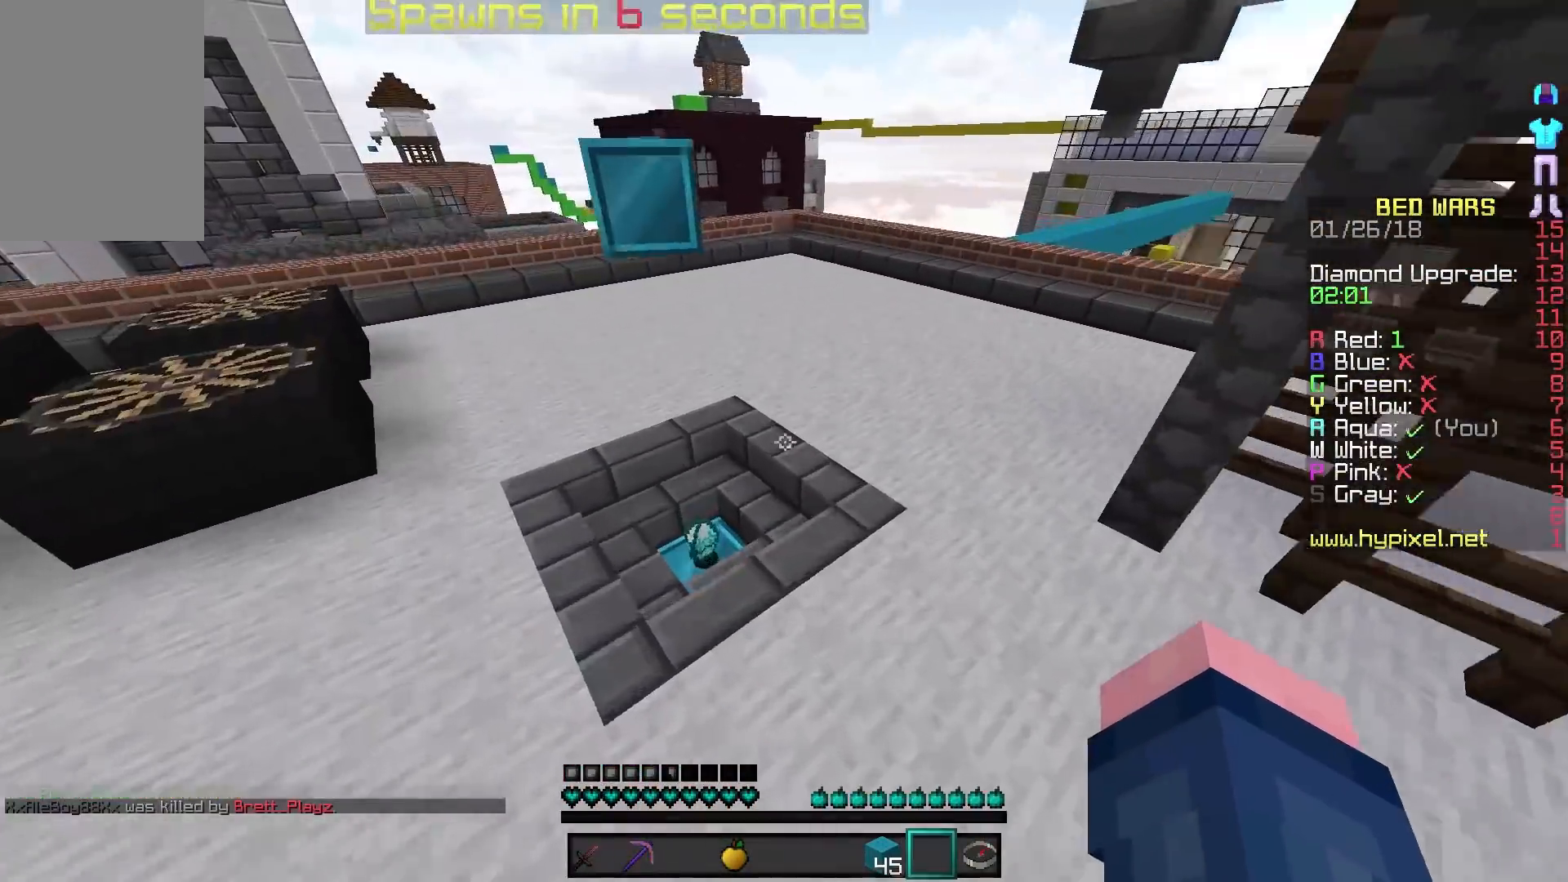
{"keys": ["w"], "mouse": [], "events": []}
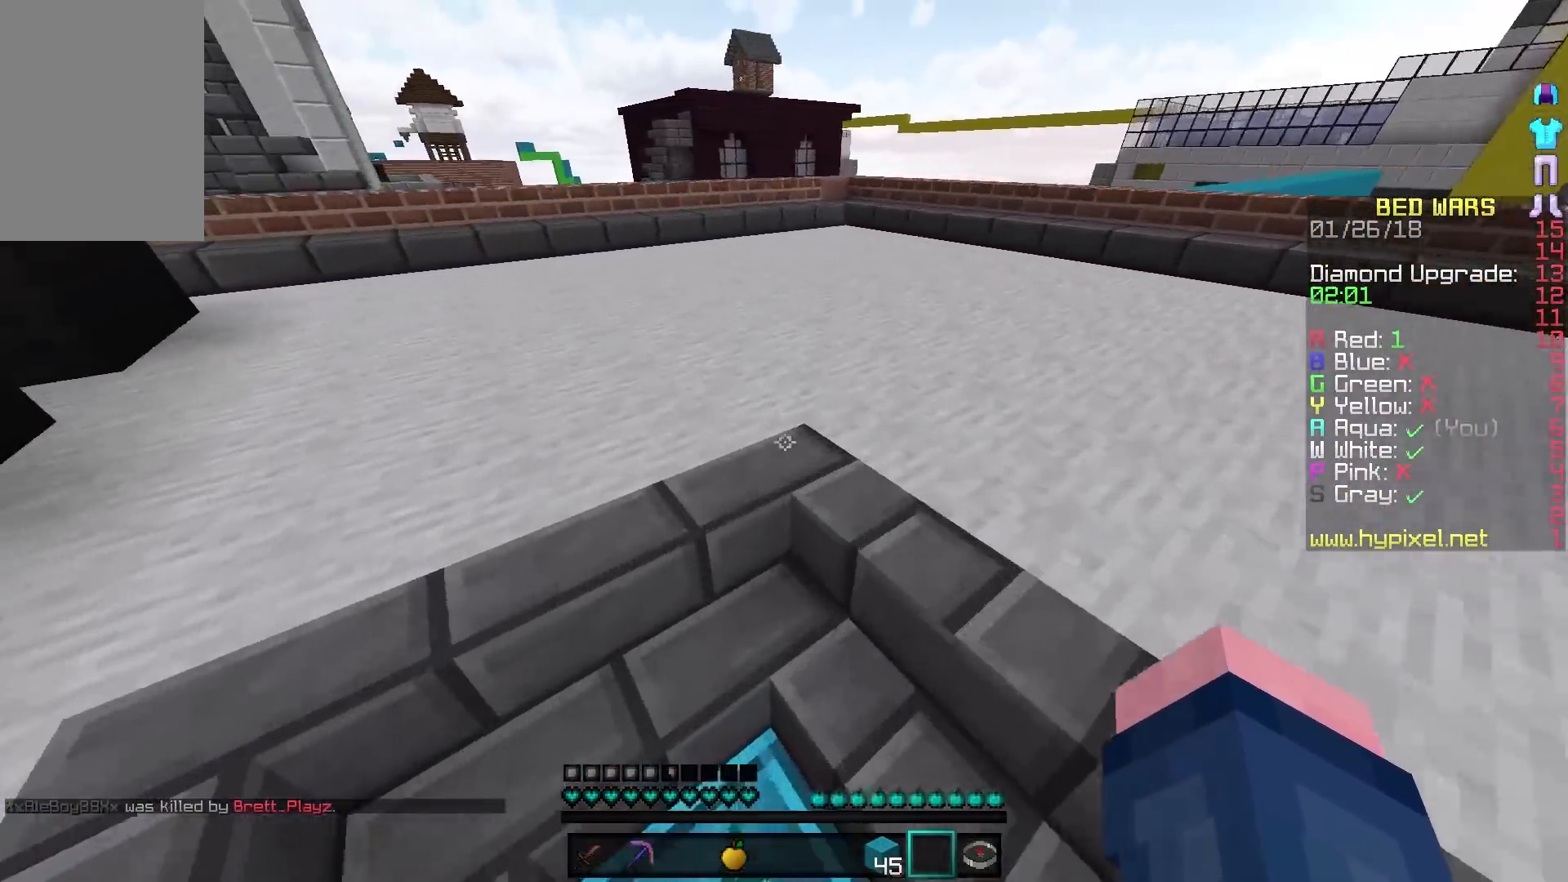
{"keys": ["w"], "mouse": [], "events": []}
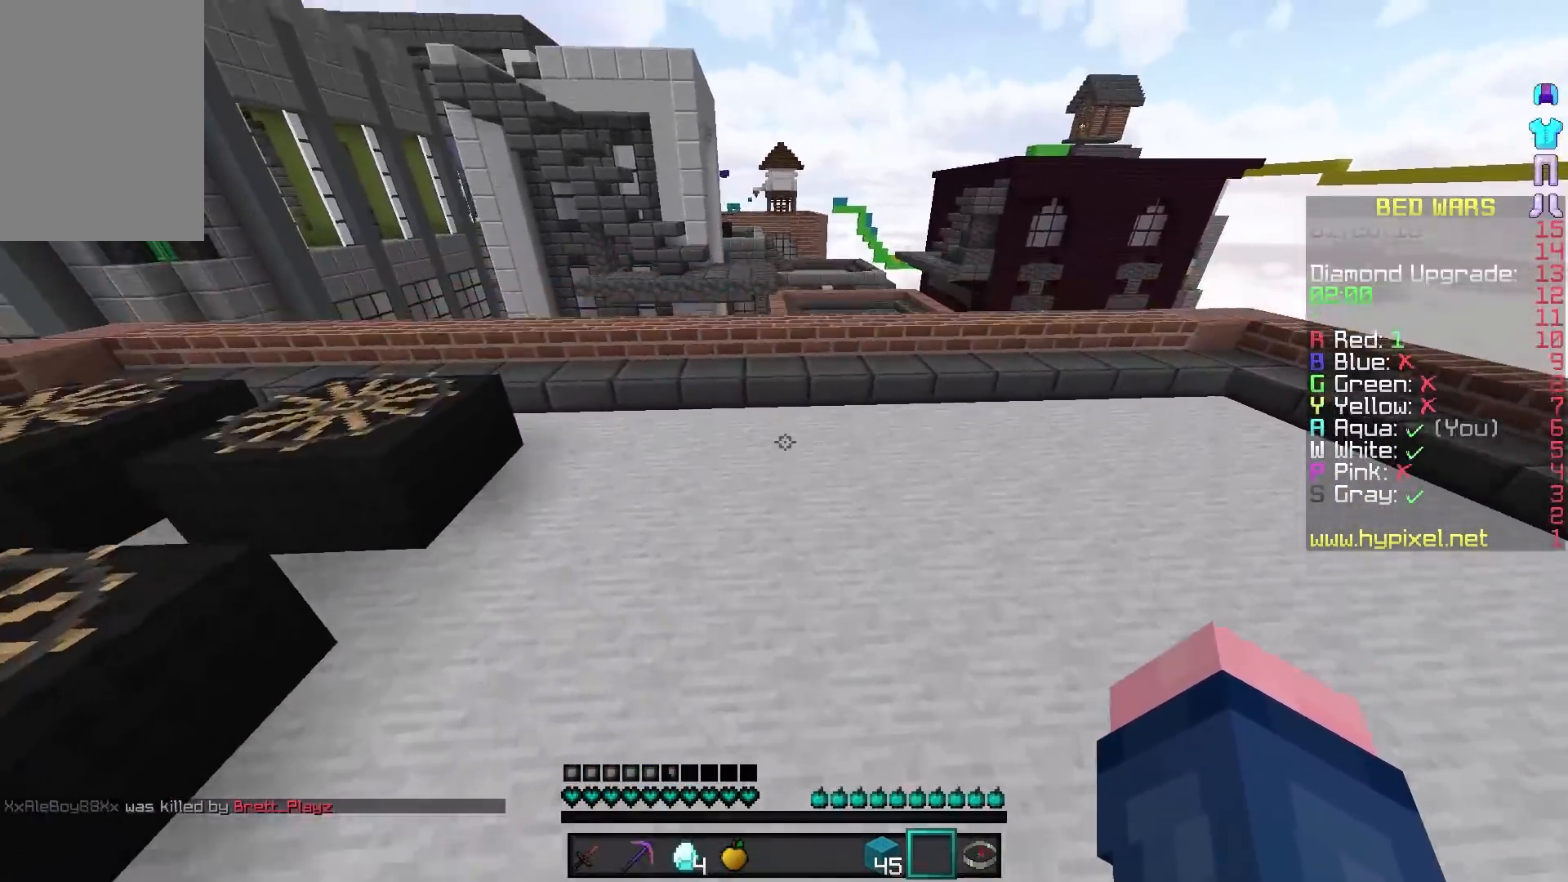
{"keys": ["a", "w"], "mouse": [], "events": [[367, "a", "down"]]}
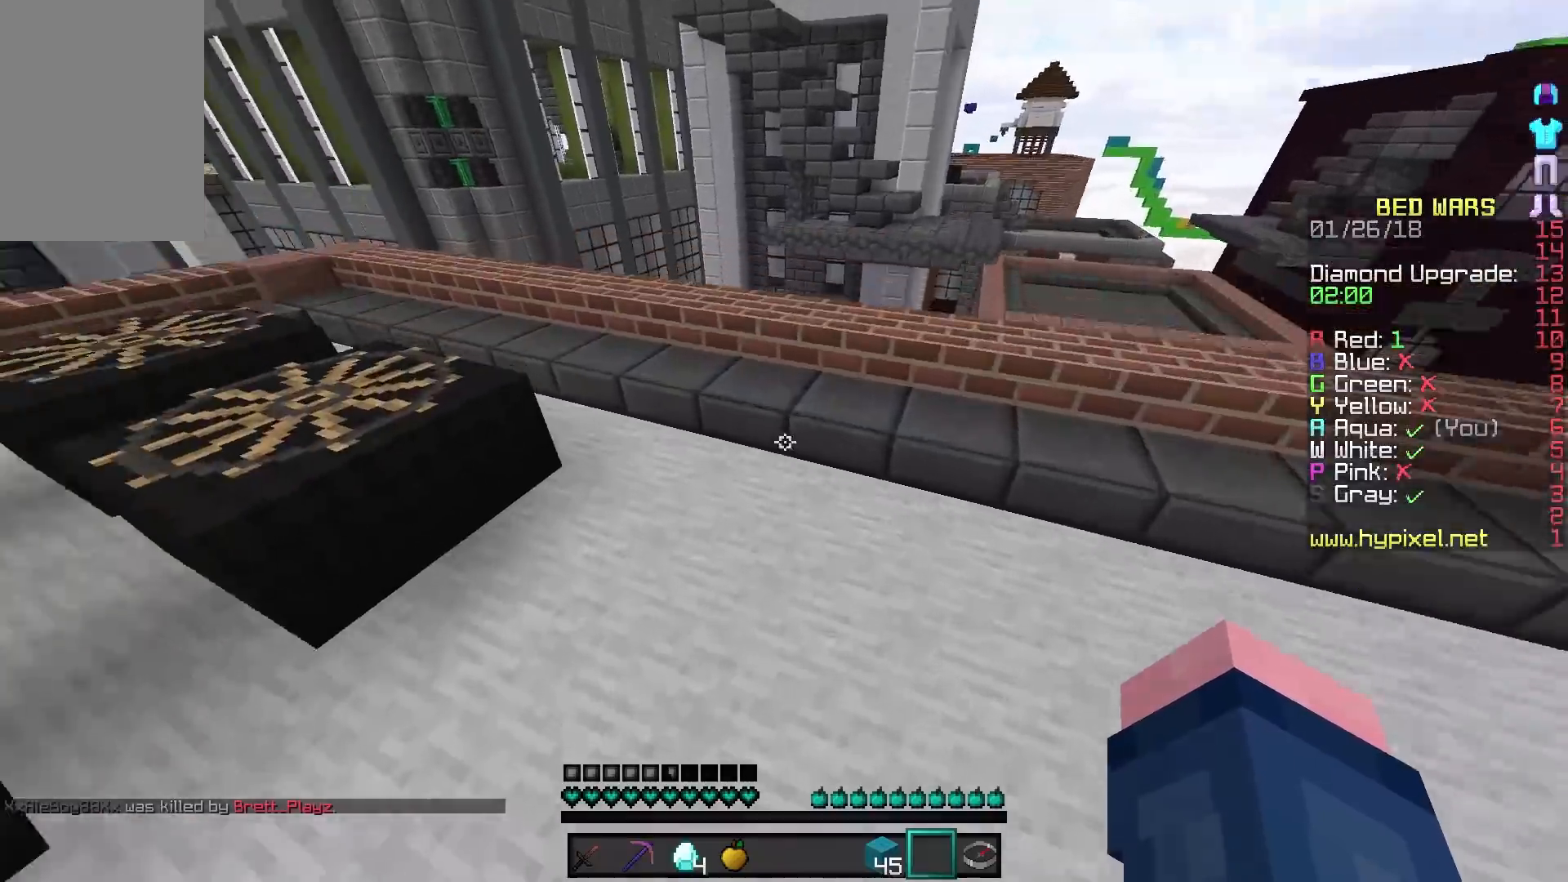
{"keys": ["w"], "mouse": [], "events": [[217, "a", "up"]]}
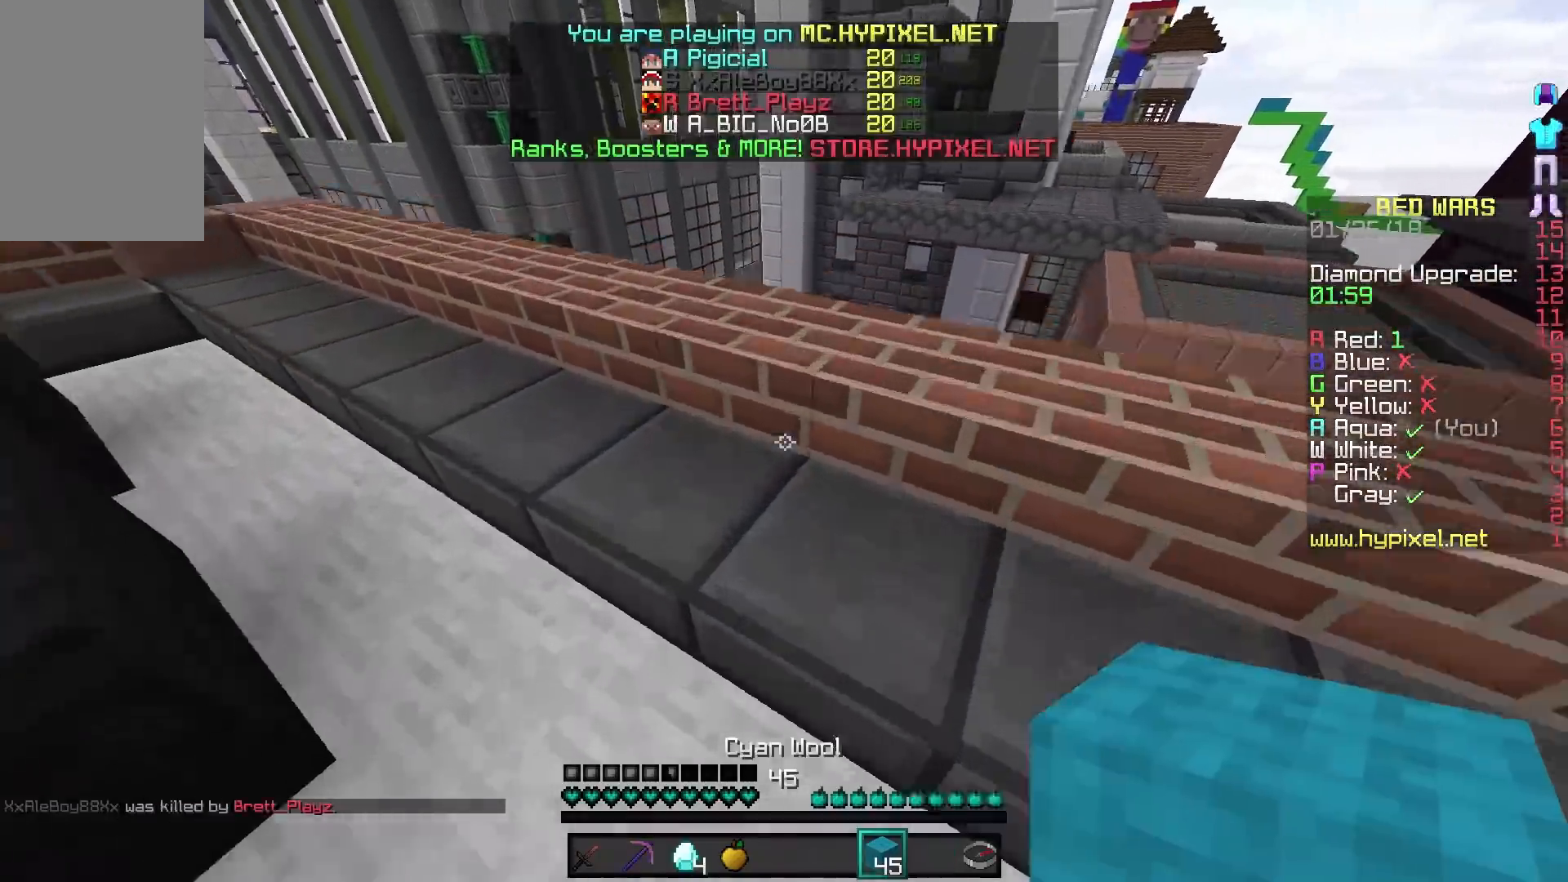
{"keys": ["d", "s"], "mouse": [], "events": [[67, "d", "down"], [117, "w", "up"], [217, "s", "down"]]}
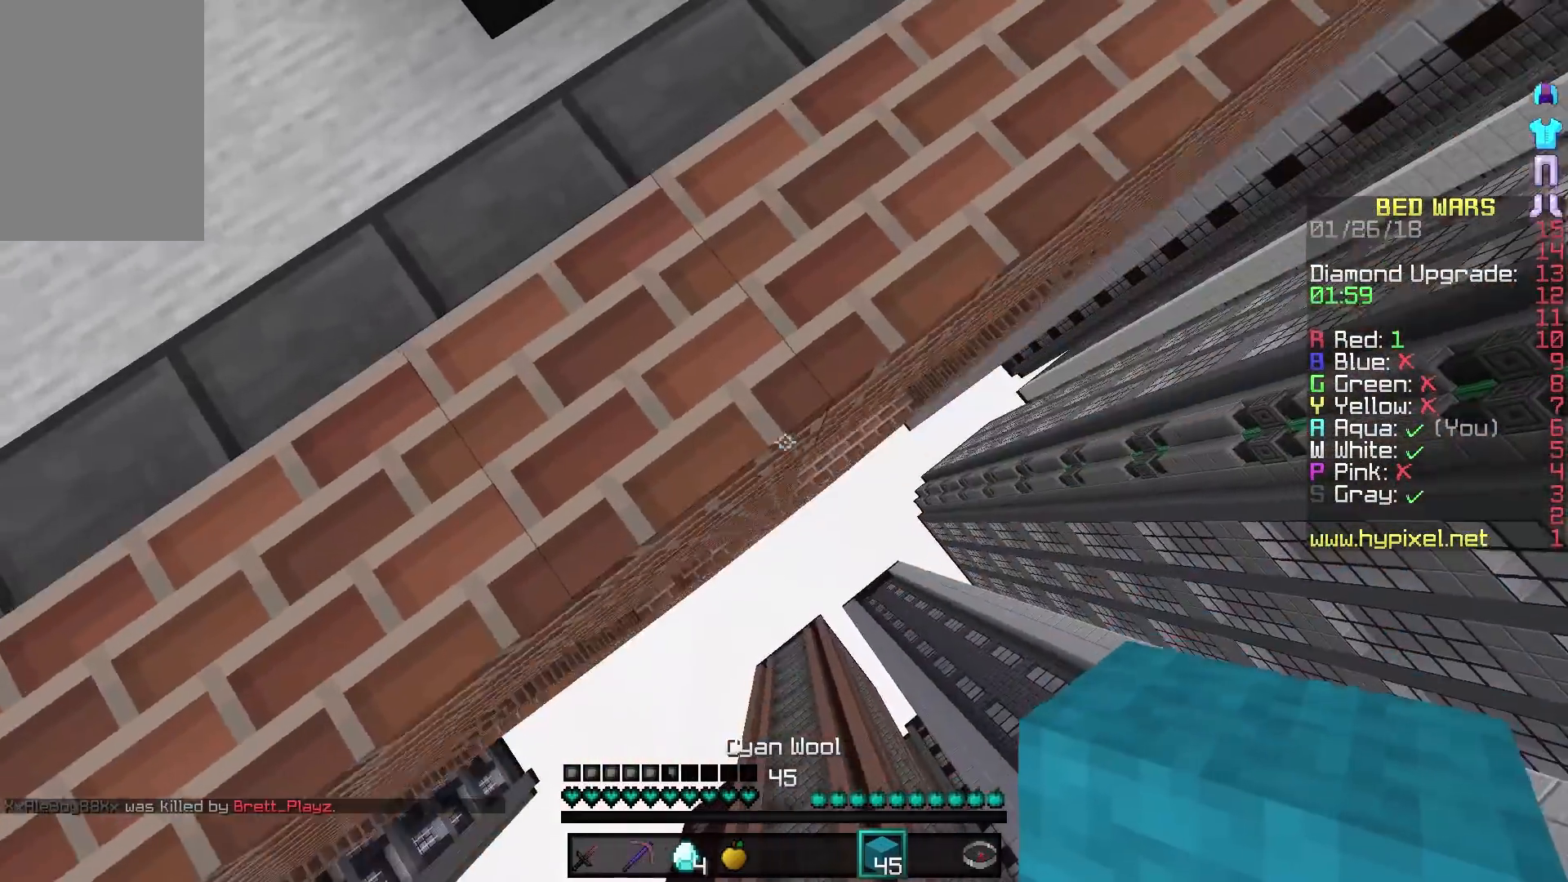
{"keys": ["a", "d", "s"], "mouse": [], "events": [[117, "mouse_right", "down"], [217, "mouse_right", "up"], [267, "a", "down"]]}
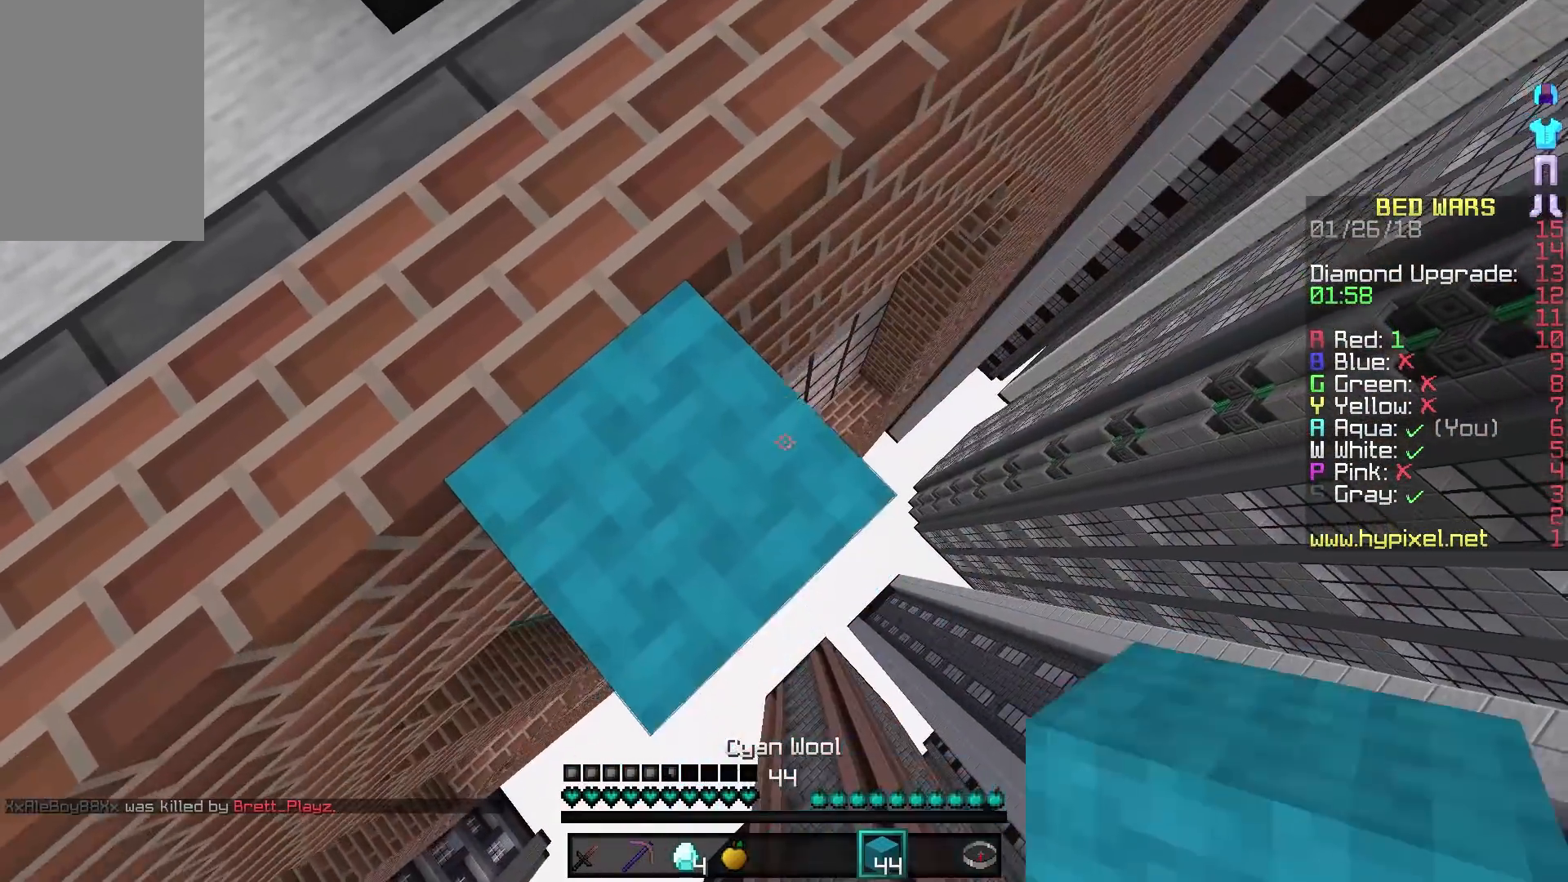
{"keys": ["d", "s"], "mouse": ["right"], "events": [[117, "a", "up"], [467, "mouse_right", "down"]]}
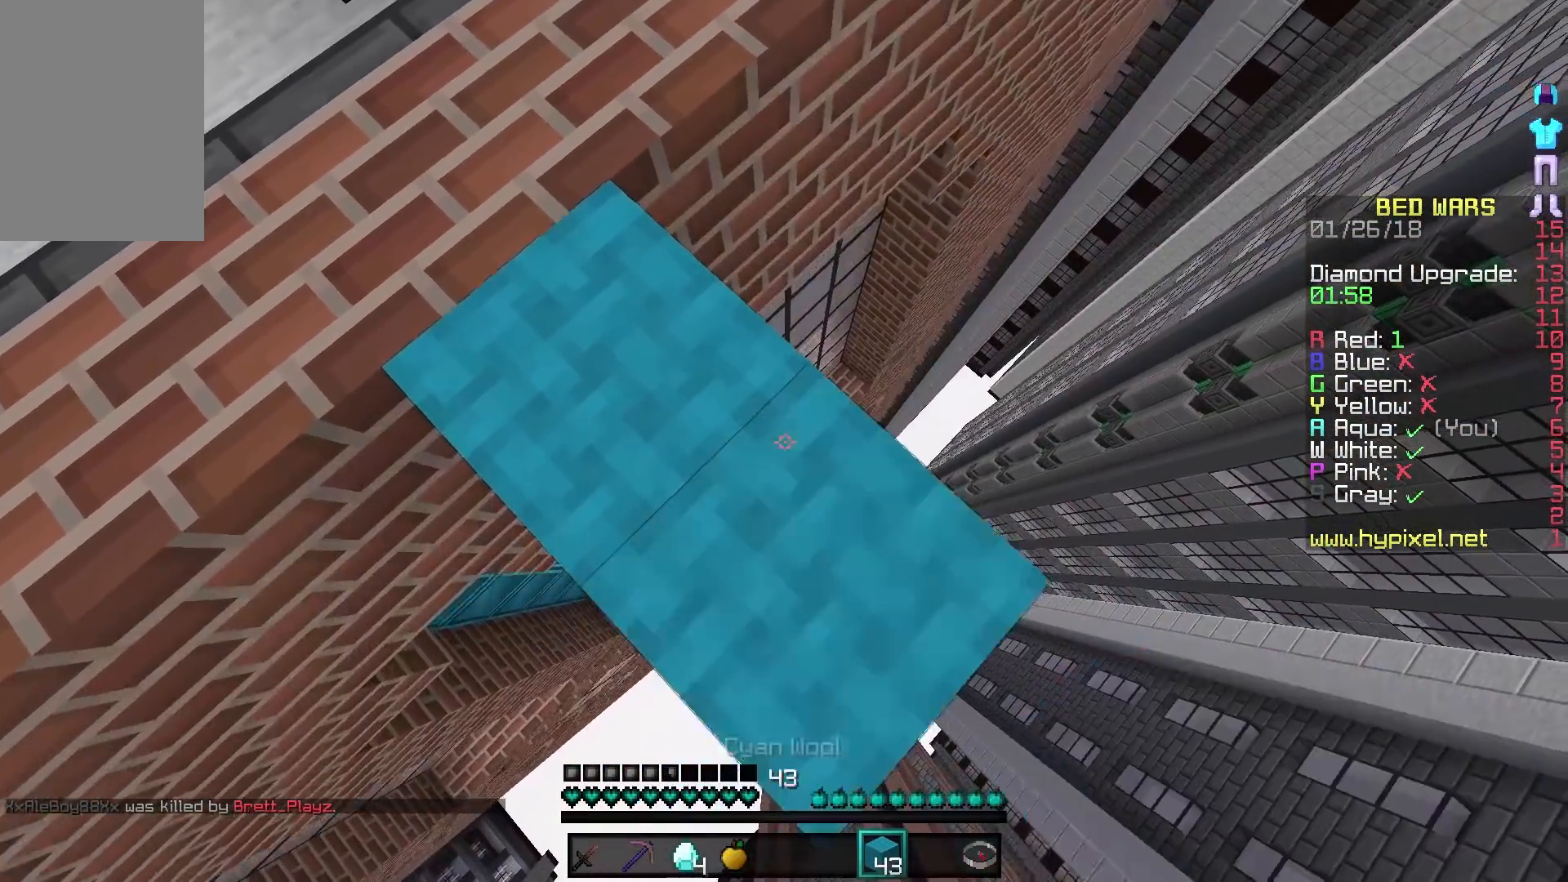
{"keys": ["d", "s"], "mouse": [], "events": [[67, "mouse_right", "up"], [317, "mouse_right", "down"], [417, "mouse_right", "up"]]}
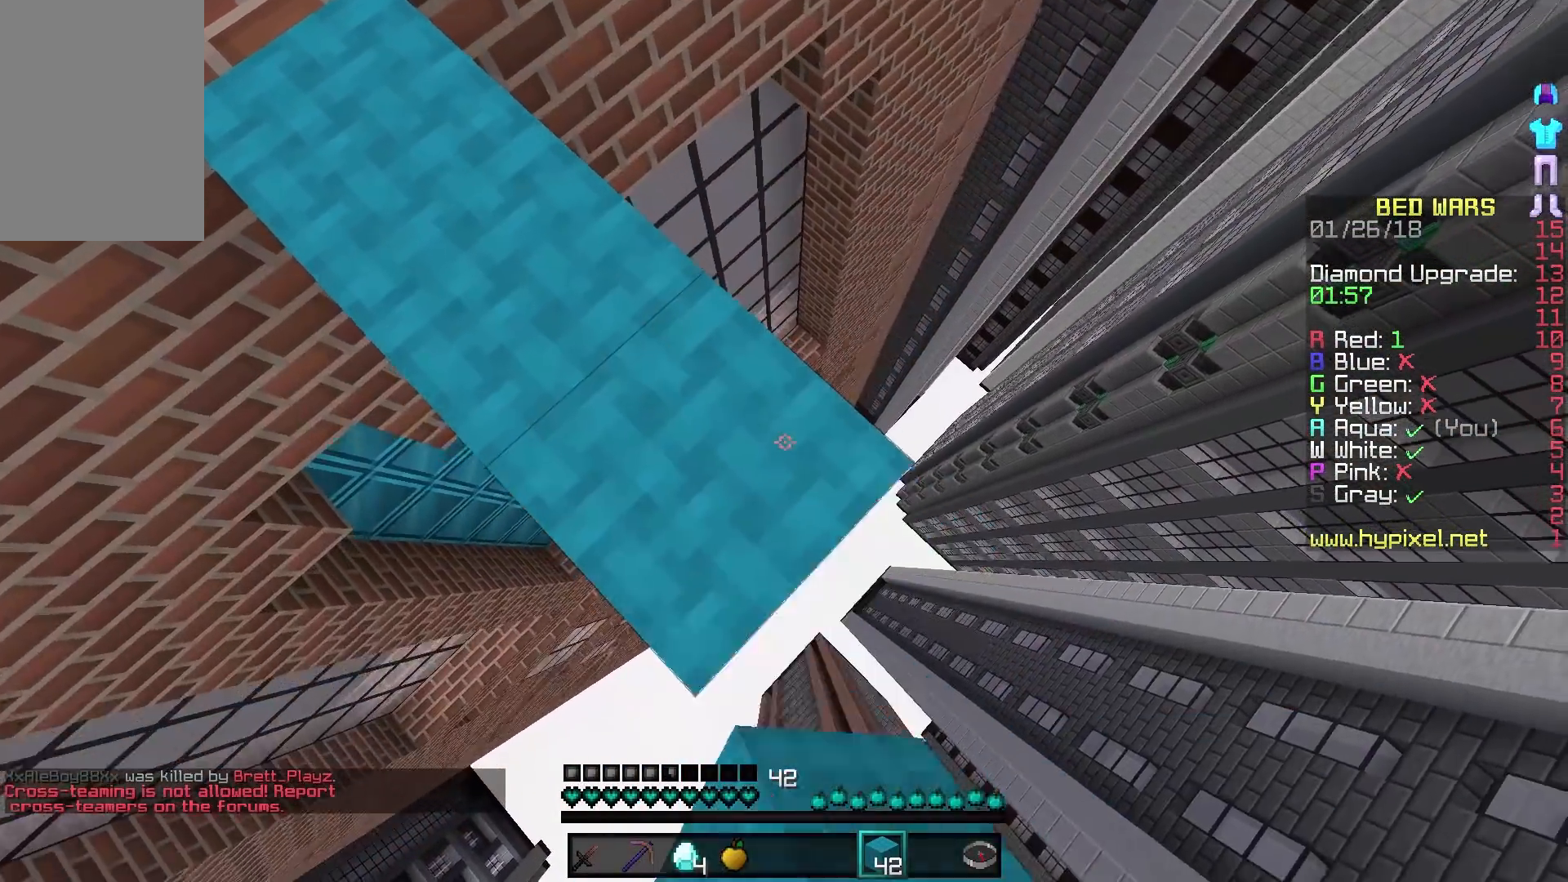
{"keys": ["d", "s"], "mouse": [], "events": [[167, "mouse_right", "down"], [267, "mouse_right", "up"]]}
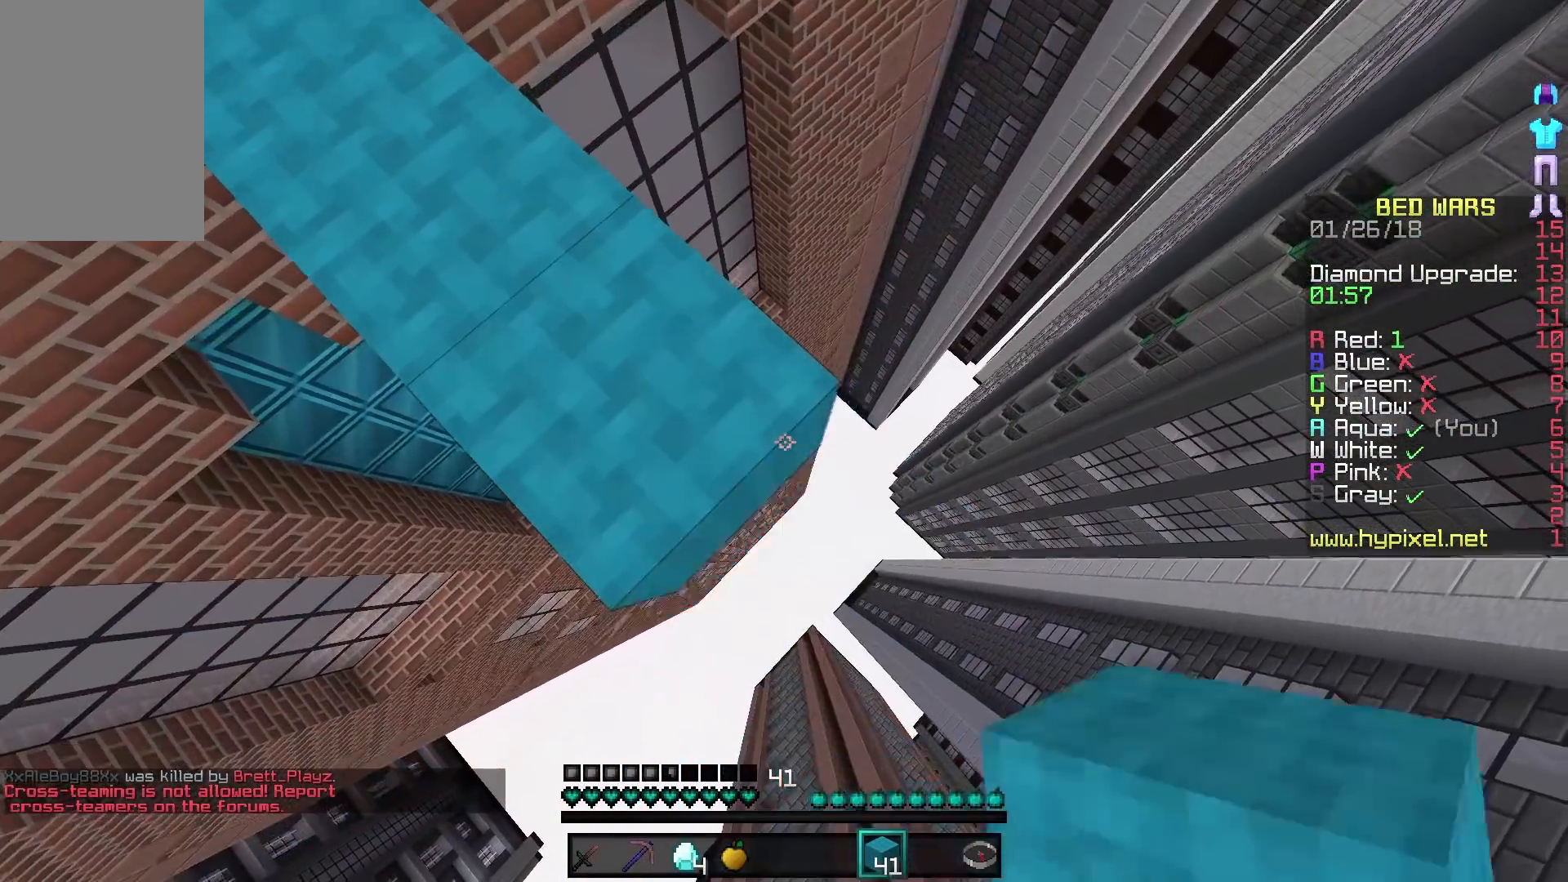
{"keys": ["d", "s"], "mouse": ["right"], "events": [[67, "mouse_right", "down"], [117, "mouse_right", "up"], [417, "mouse_right", "down"]]}
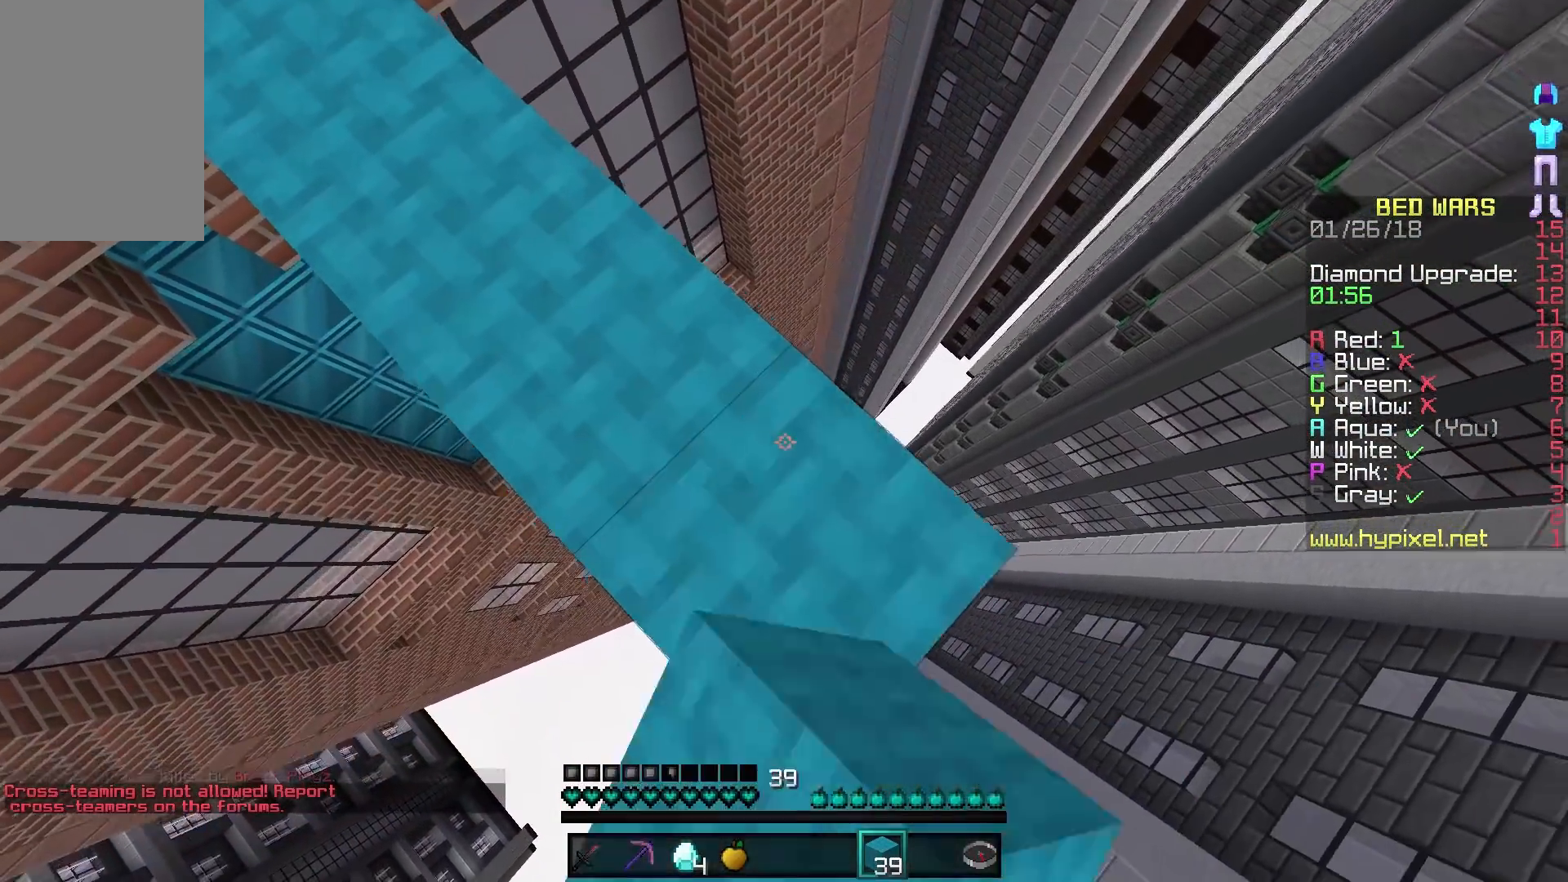
{"keys": ["d", "s"], "mouse": [], "events": [[17, "mouse_right", "up"], [267, "mouse_right", "down"], [367, "mouse_right", "up"]]}
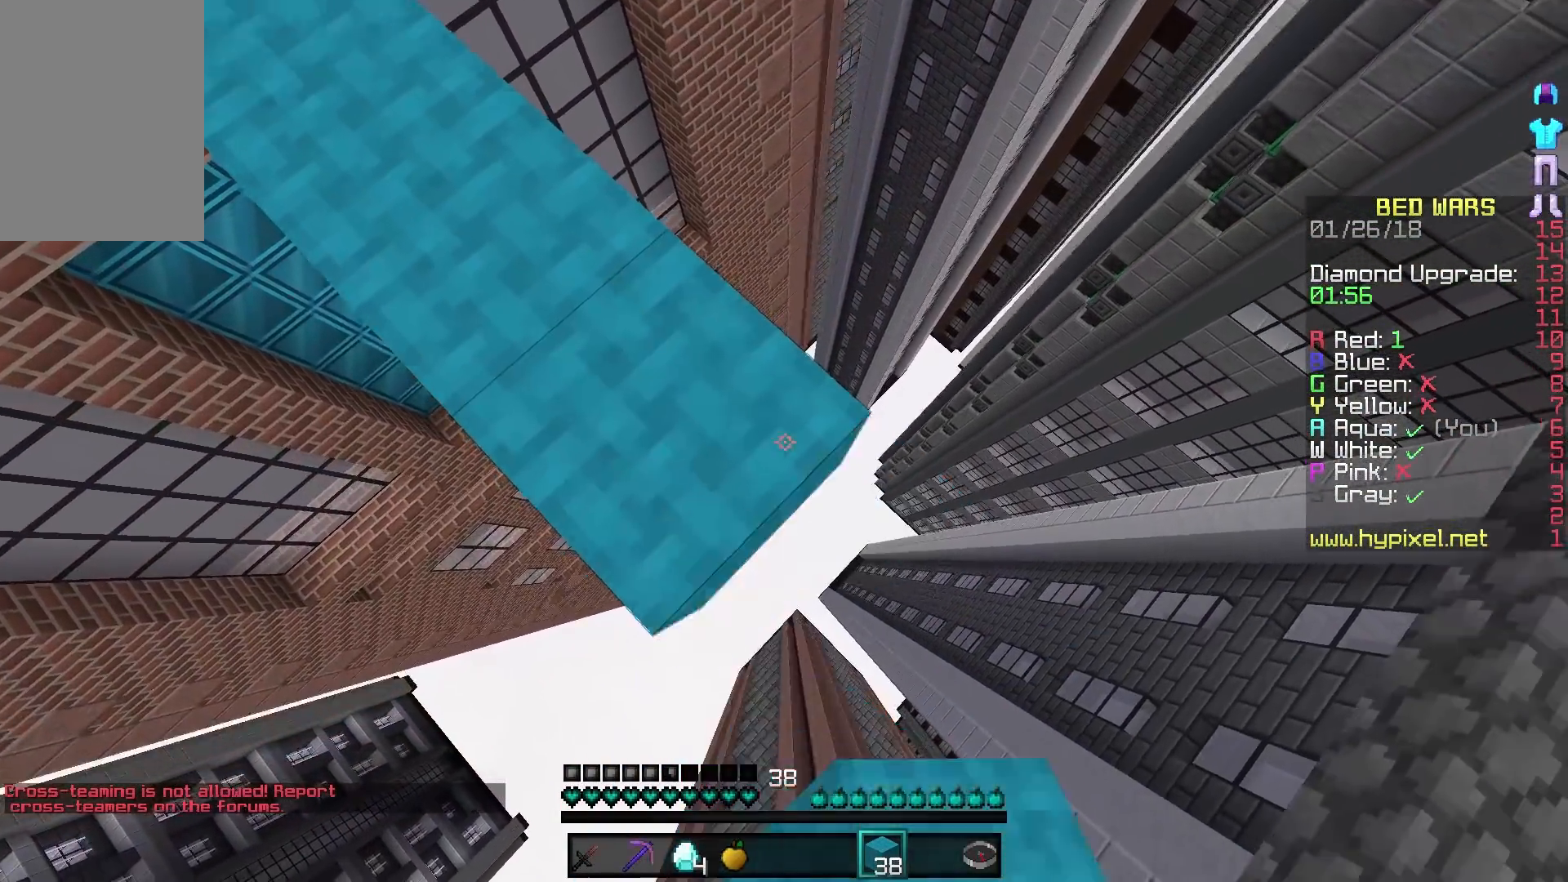
{"keys": ["a", "d", "s"], "mouse": ["right"], "events": [[117, "mouse_right", "down"], [167, "mouse_right", "up"], [467, "a", "down"], [467, "mouse_right", "down"]]}
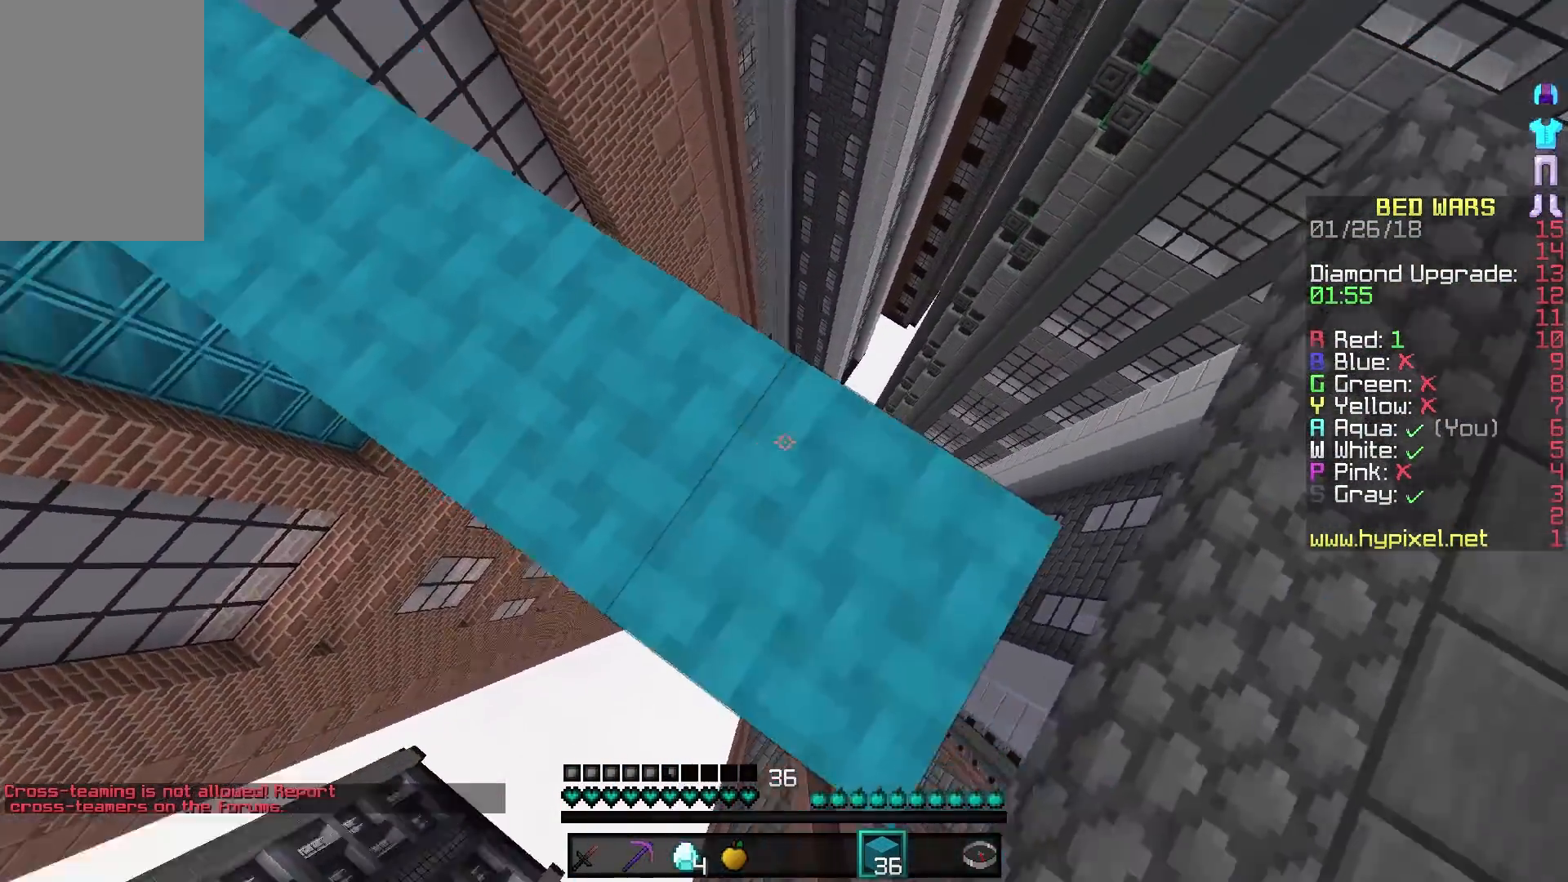
{"keys": ["w"], "mouse": [], "events": [[17, "d", "up"], [17, "s", "up"], [67, "a", "up"], [67, "mouse_right", "up"], [117, "w", "down"]]}
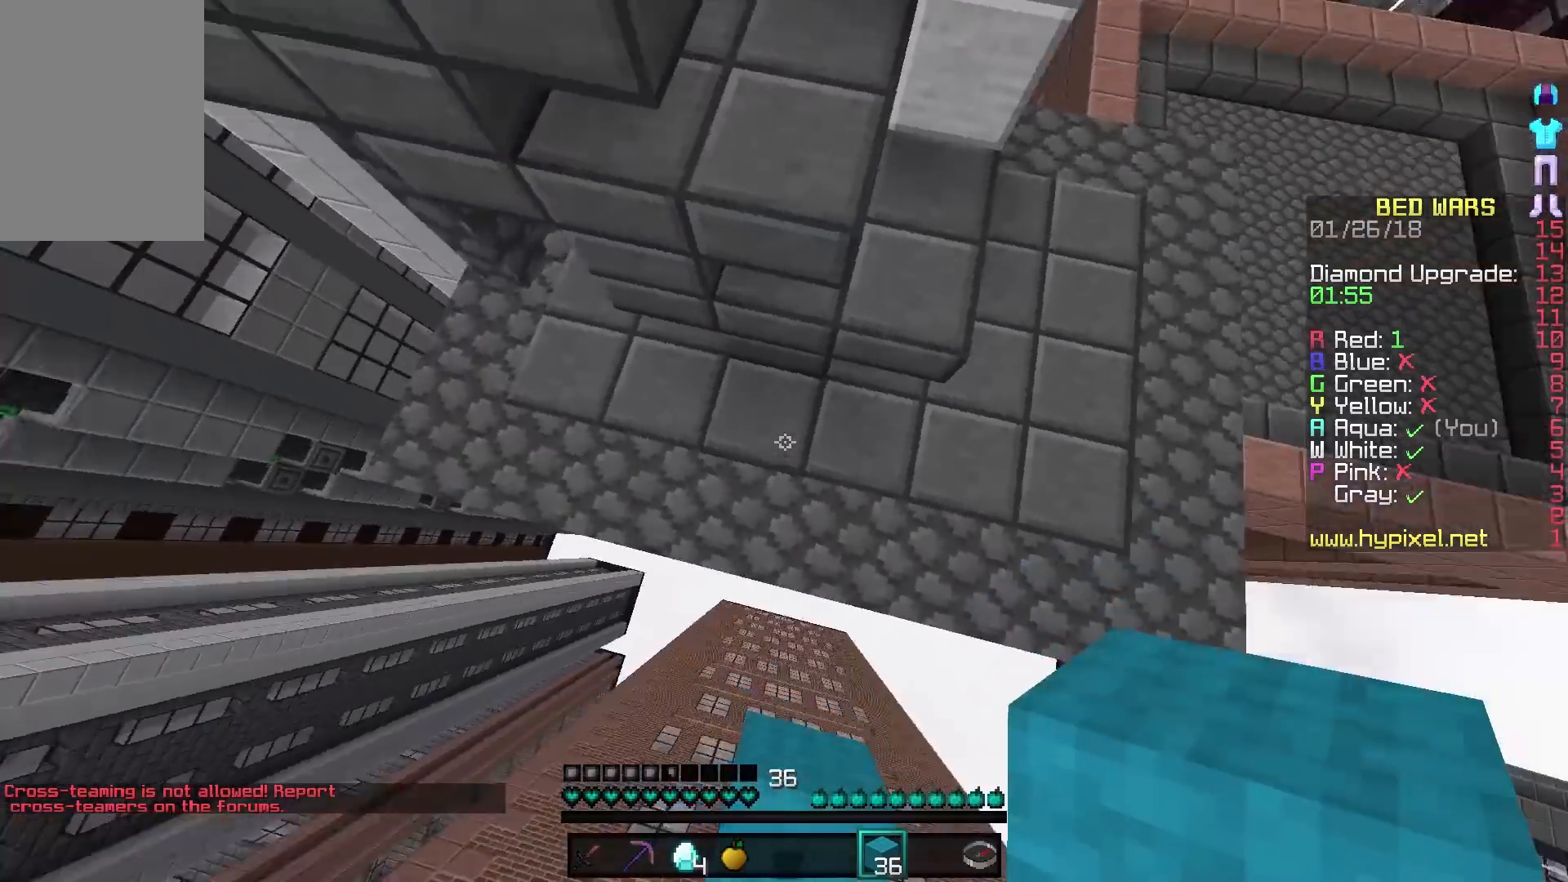
{"keys": ["w"], "mouse": [], "events": [[17, "mouse_right", "down"], [117, "mouse_right", "up"]]}
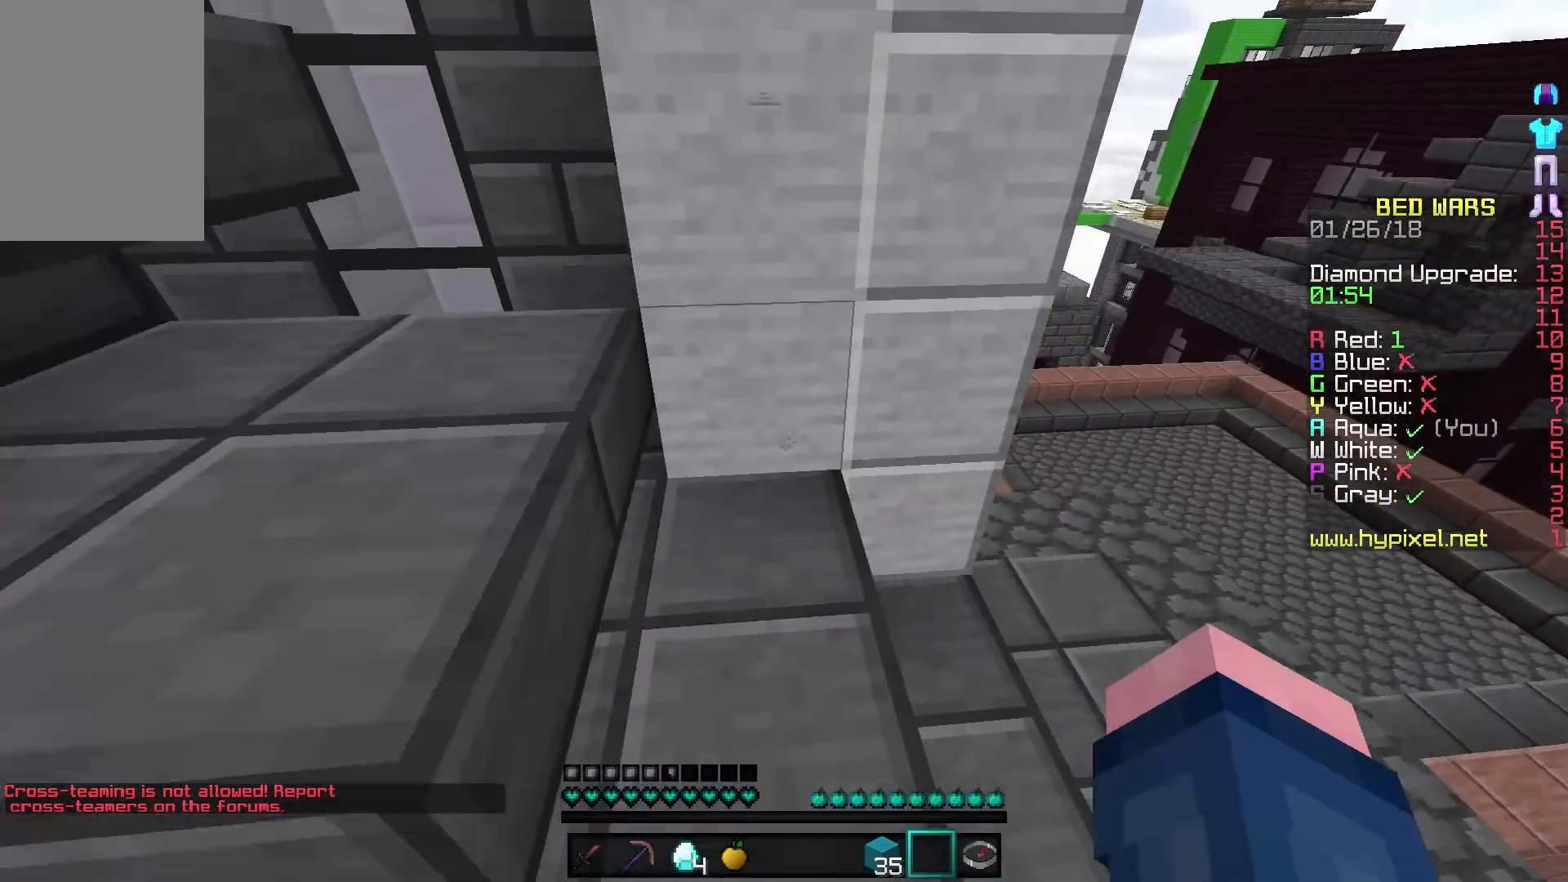
{"keys": ["a", "w"], "mouse": [], "events": [[317, "a", "down"]]}